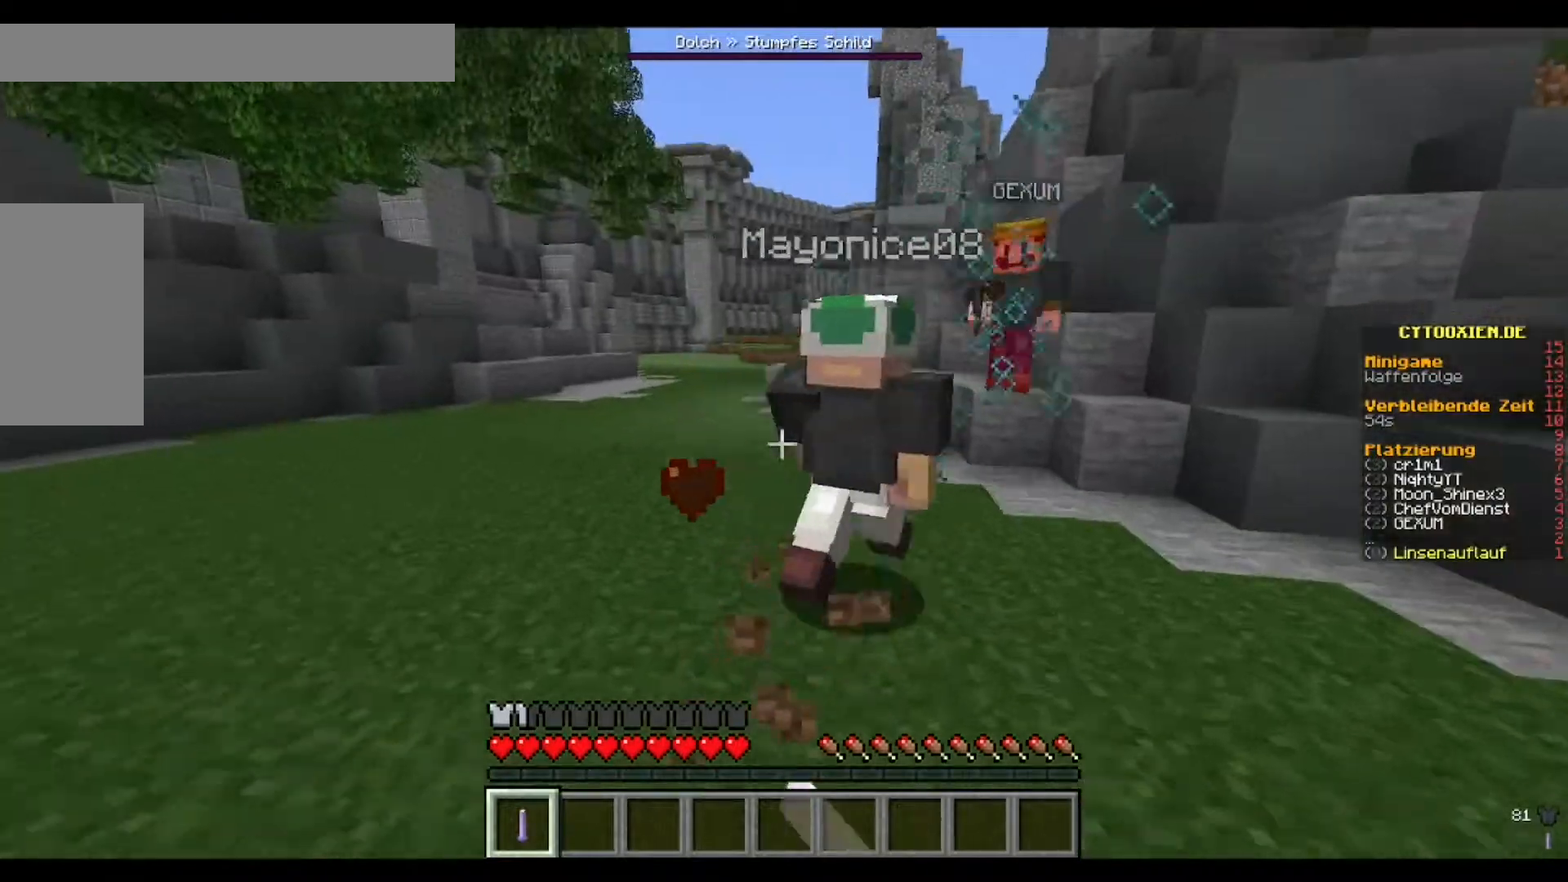
Gameplay with keyboard and mouse; each line is a JSON object with the keys and mouse buttons held at the frame after it. "events" lists presses ("down") and releases ("up") of "a", "d", "s", "w", "mouse_left" and "mouse_right" between this image and that frame as [ms after this image, input, new state], when the widget could be followed in between. "mouse_left", "mouse_right" = the "left", "right" buttons of the "mouse" list. No other keys are recorded. Fast repeated clicks can show as one long hold. Mouse movement is not recorded.
{"keys": ["w"], "mouse": ["left"], "events": []}
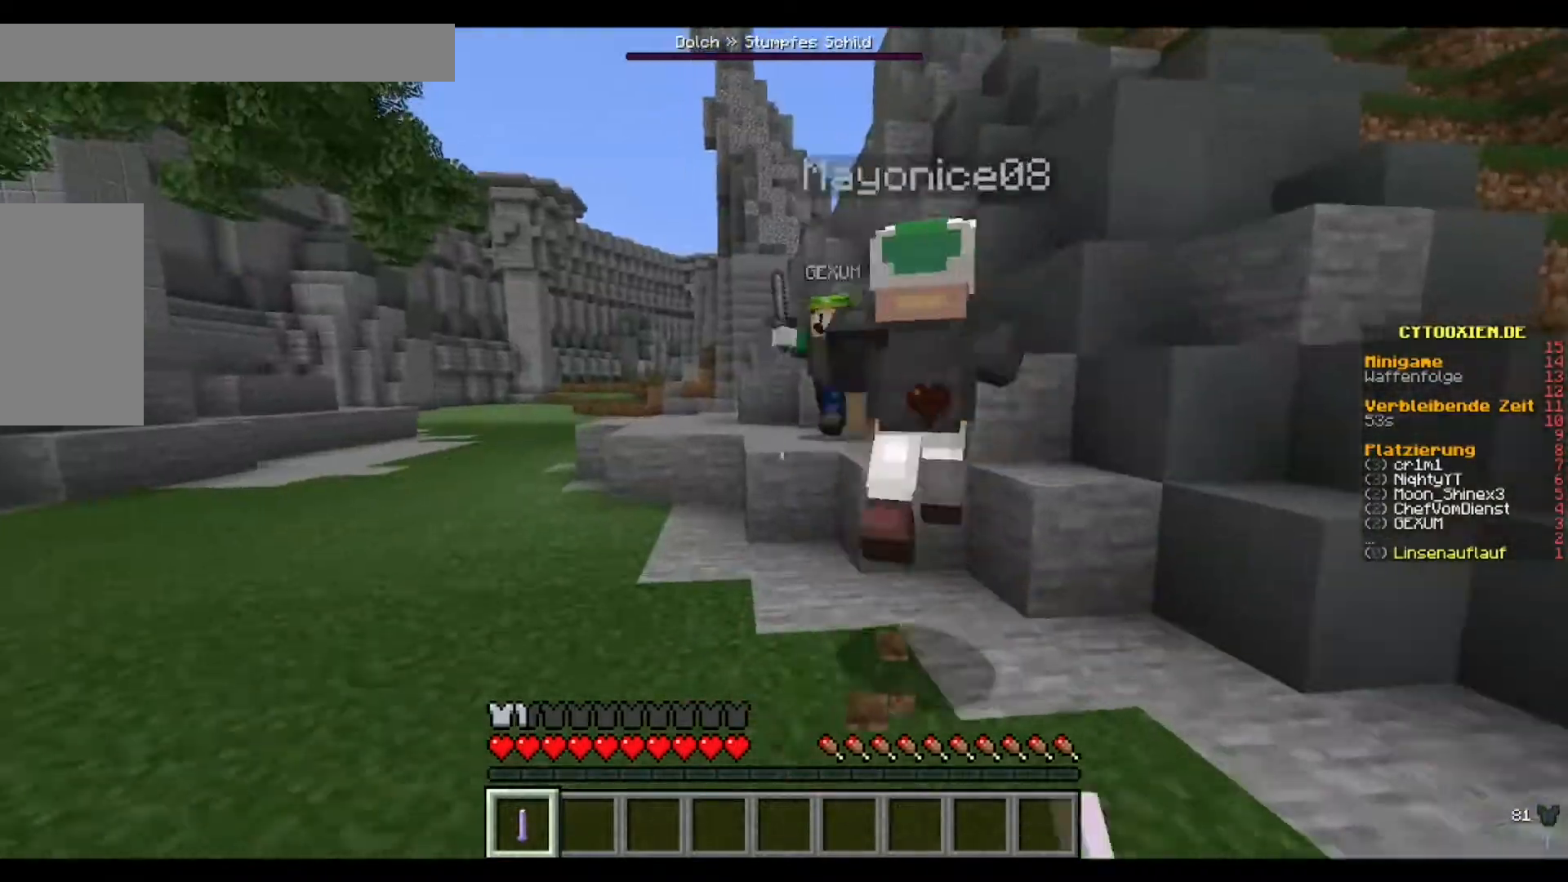
{"keys": ["w"], "mouse": ["left"], "events": [[160, "mouse_left", "up"], [200, "mouse_left", "down"]]}
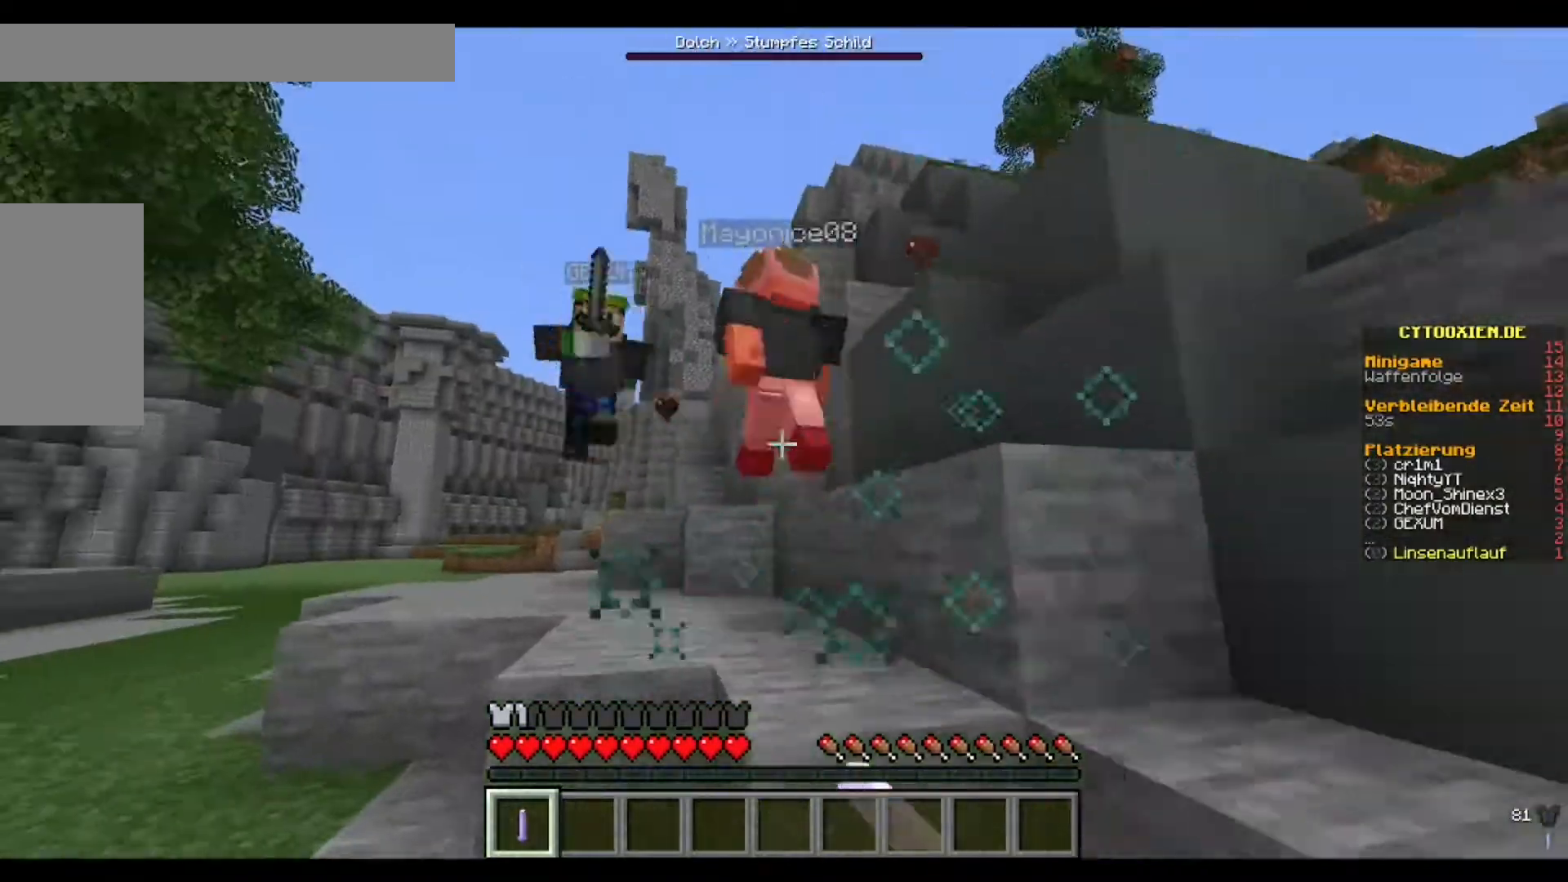
{"keys": ["w"], "mouse": ["left"], "events": []}
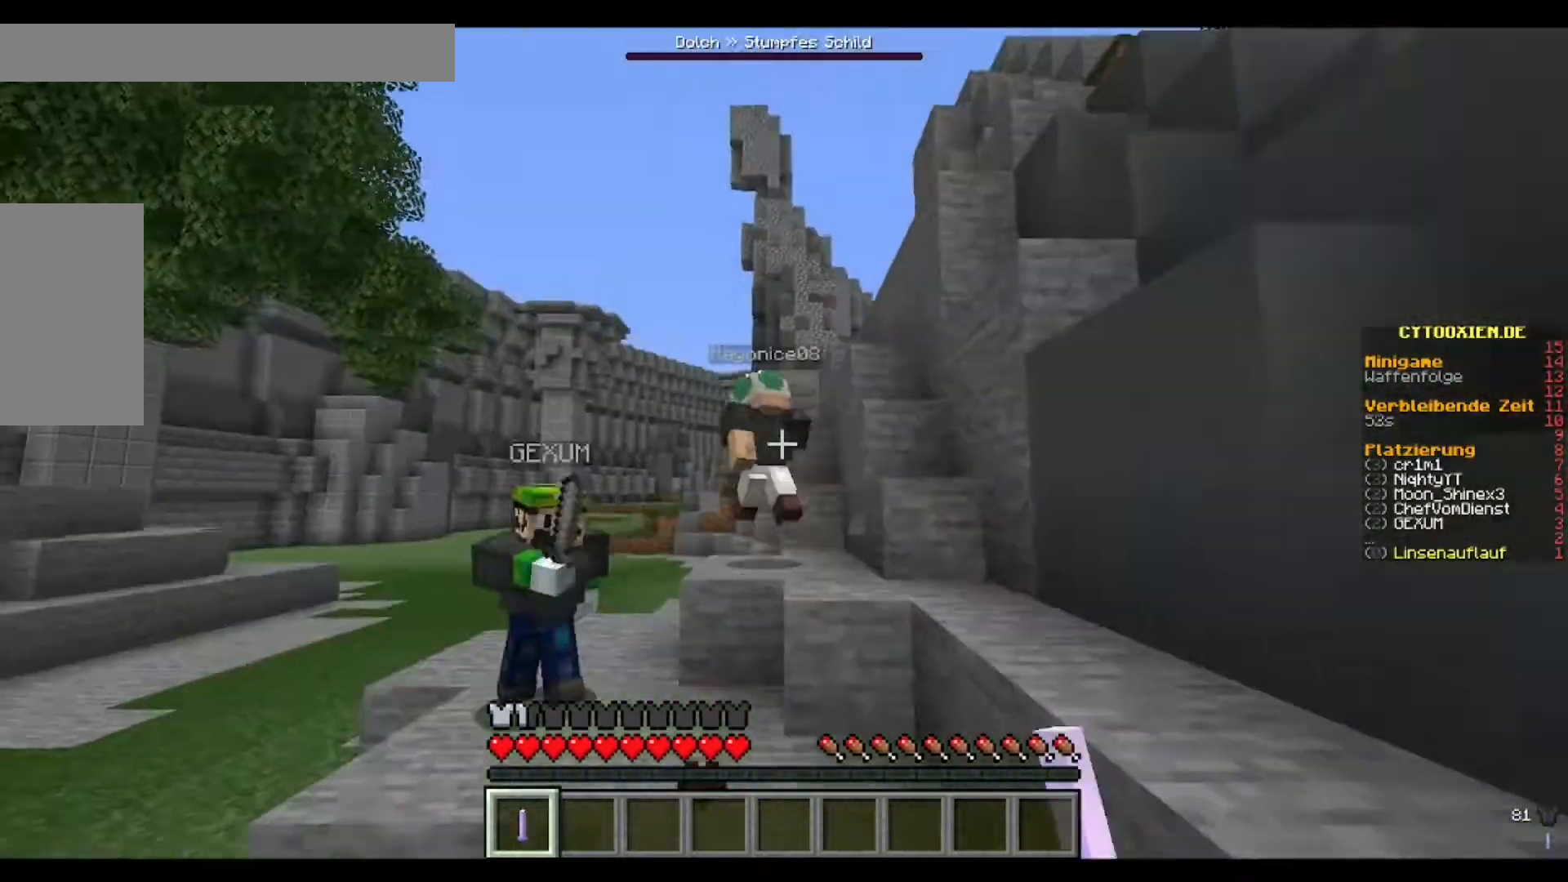
{"keys": ["w"], "mouse": ["left"], "events": []}
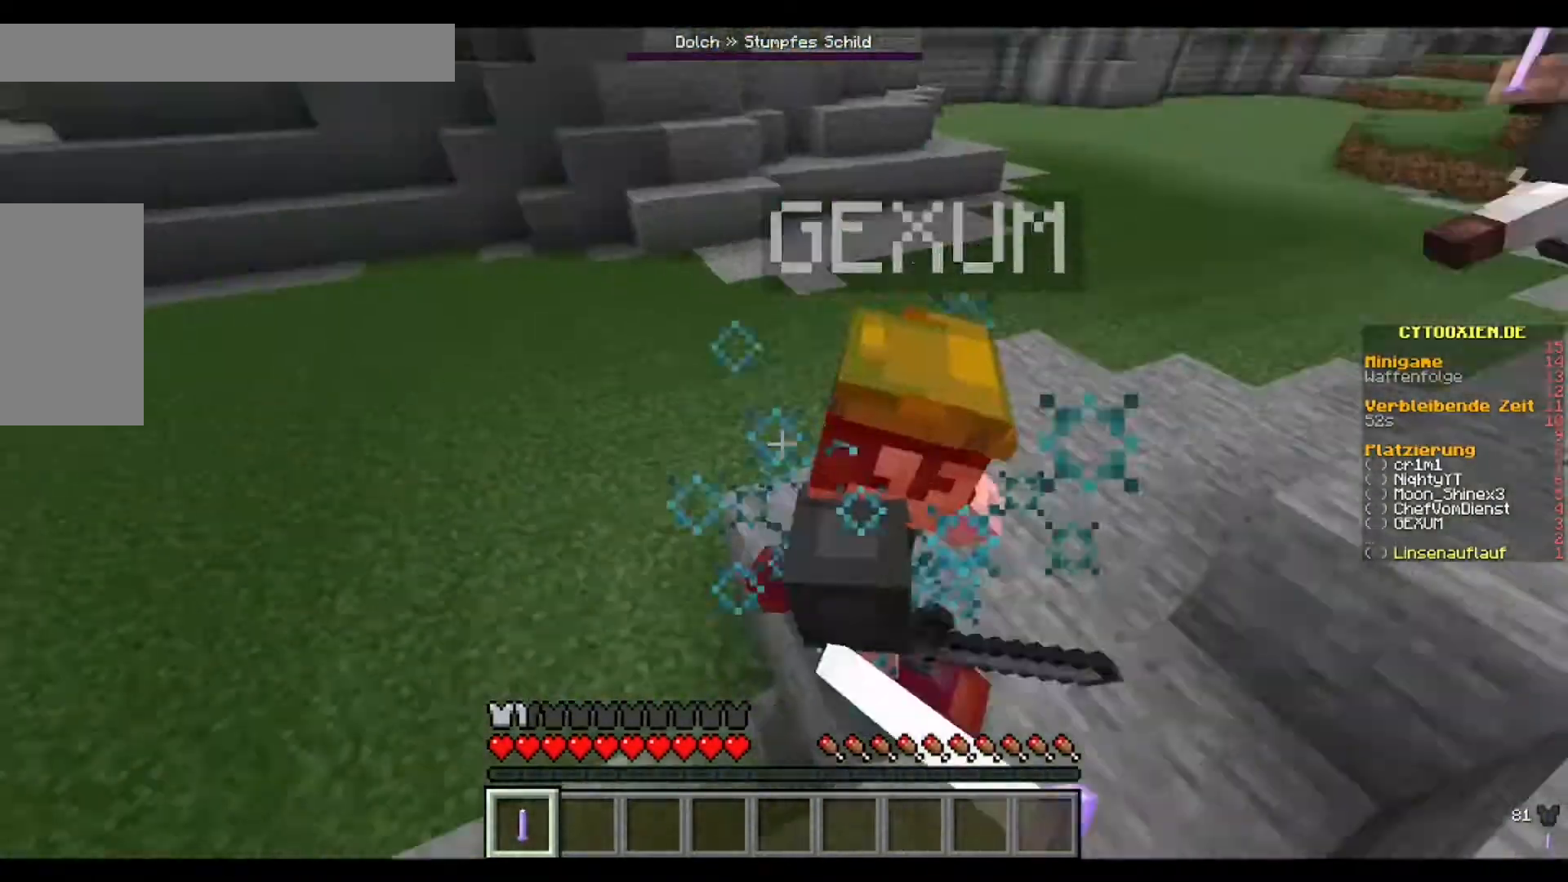
{"keys": ["w"], "mouse": ["left"], "events": []}
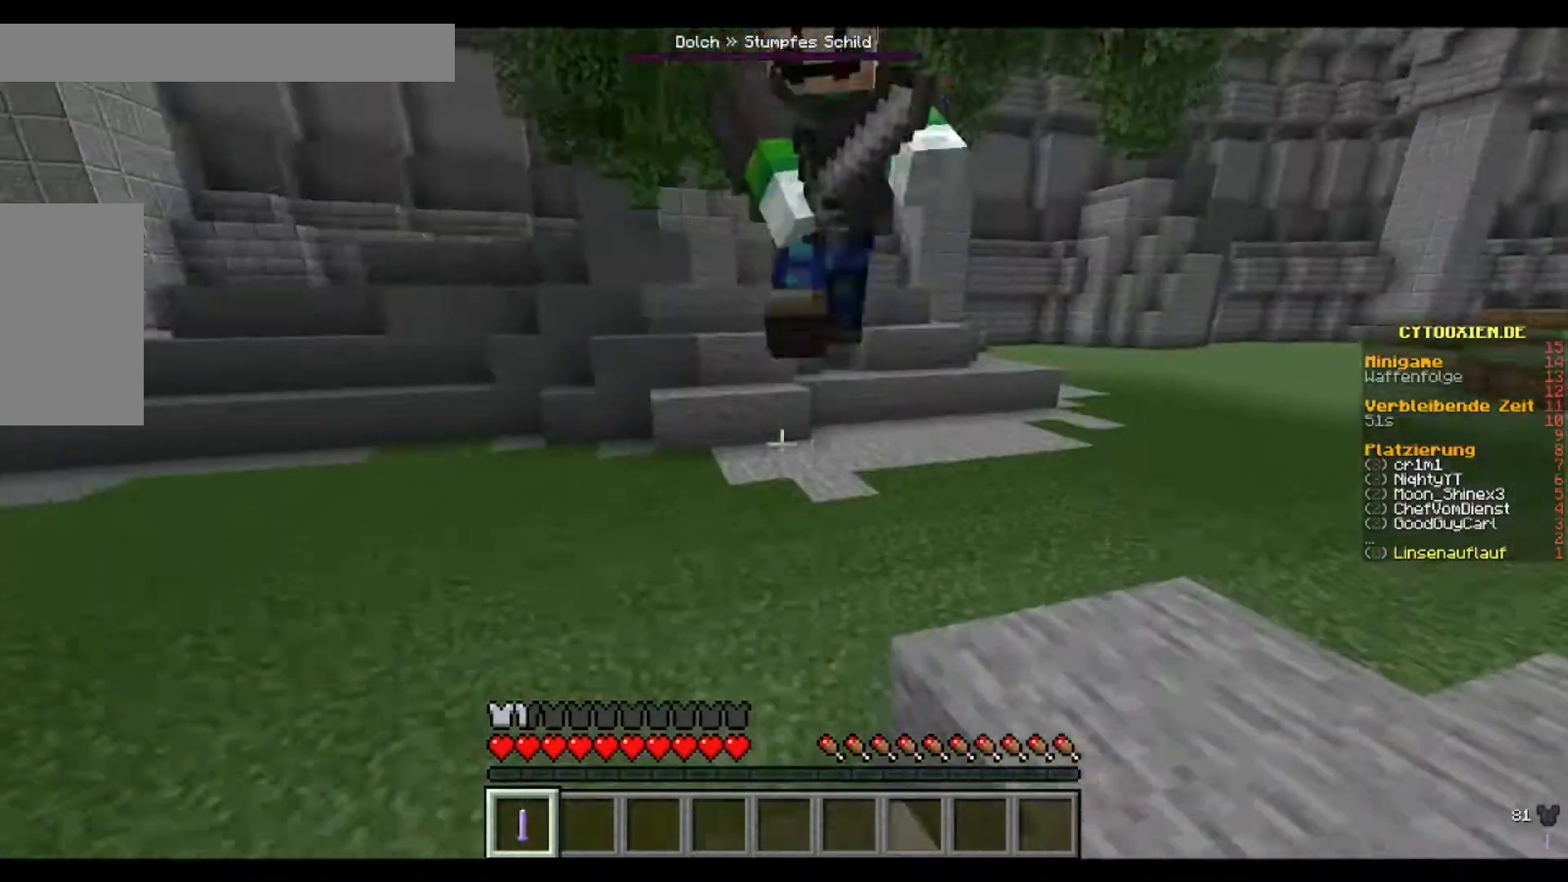
{"keys": ["w"], "mouse": ["left"], "events": []}
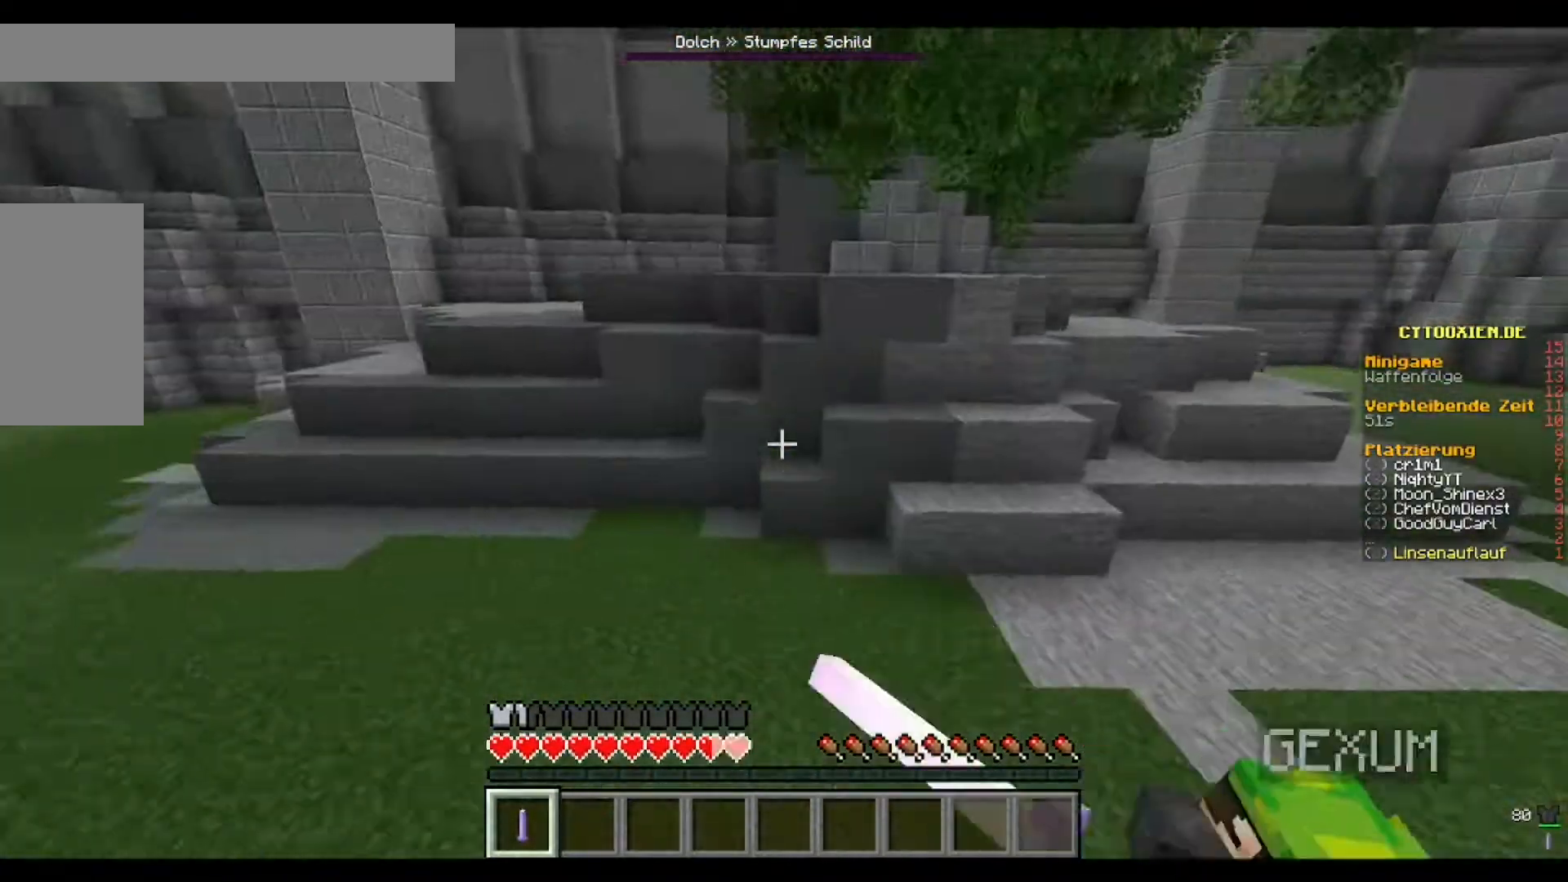
{"keys": ["w"], "mouse": ["left"], "events": [[280, "mouse_left", "up"], [360, "mouse_left", "down"]]}
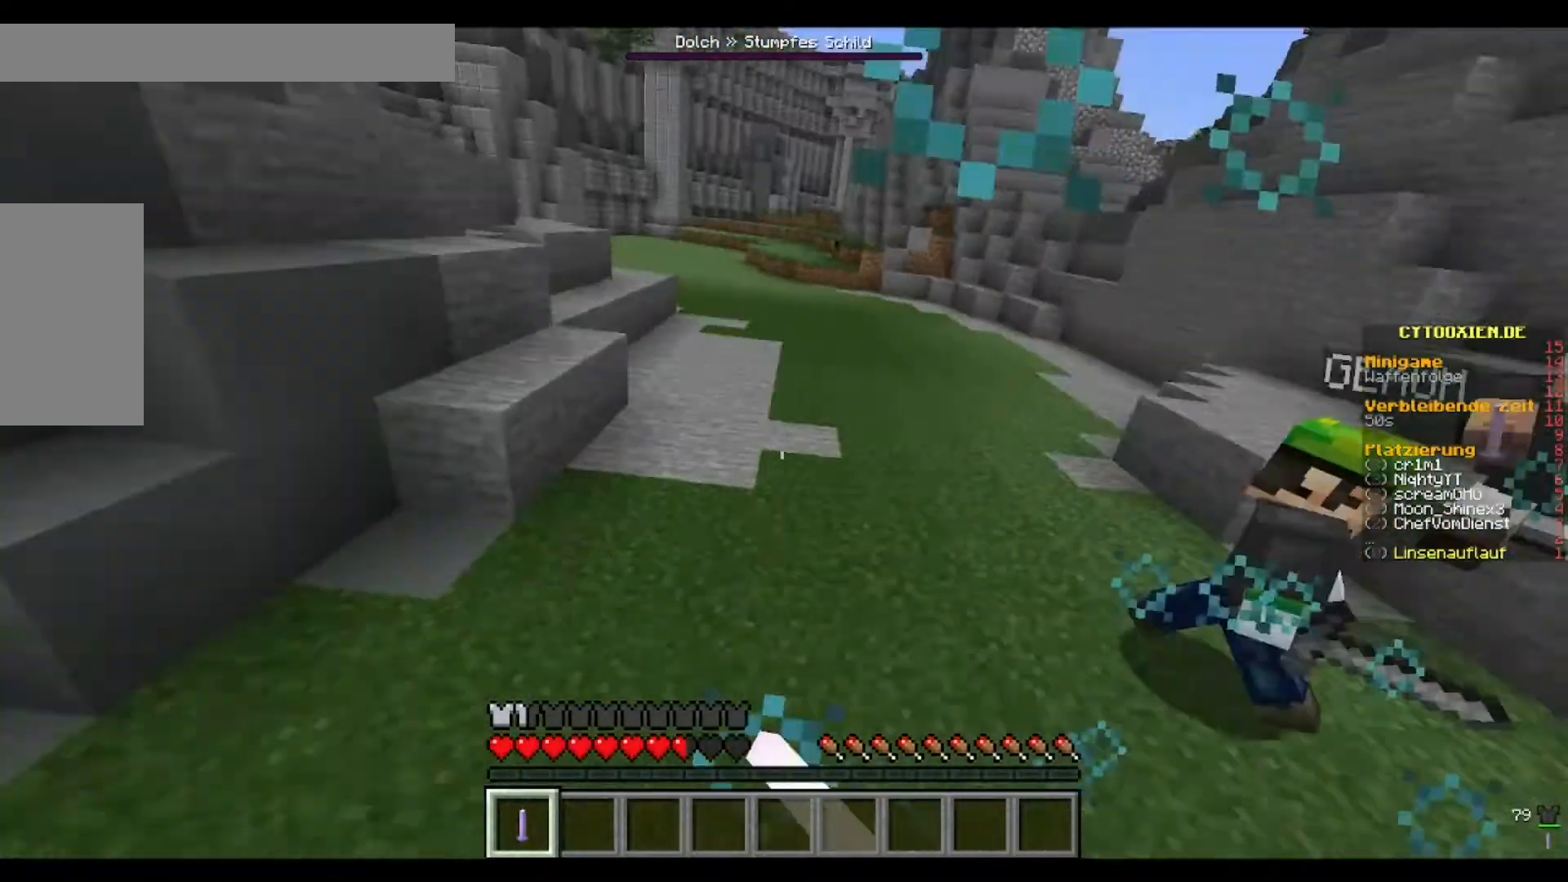
{"keys": ["w"], "mouse": [], "events": [[40, "mouse_left", "up"], [120, "mouse_left", "down"], [240, "mouse_left", "up"]]}
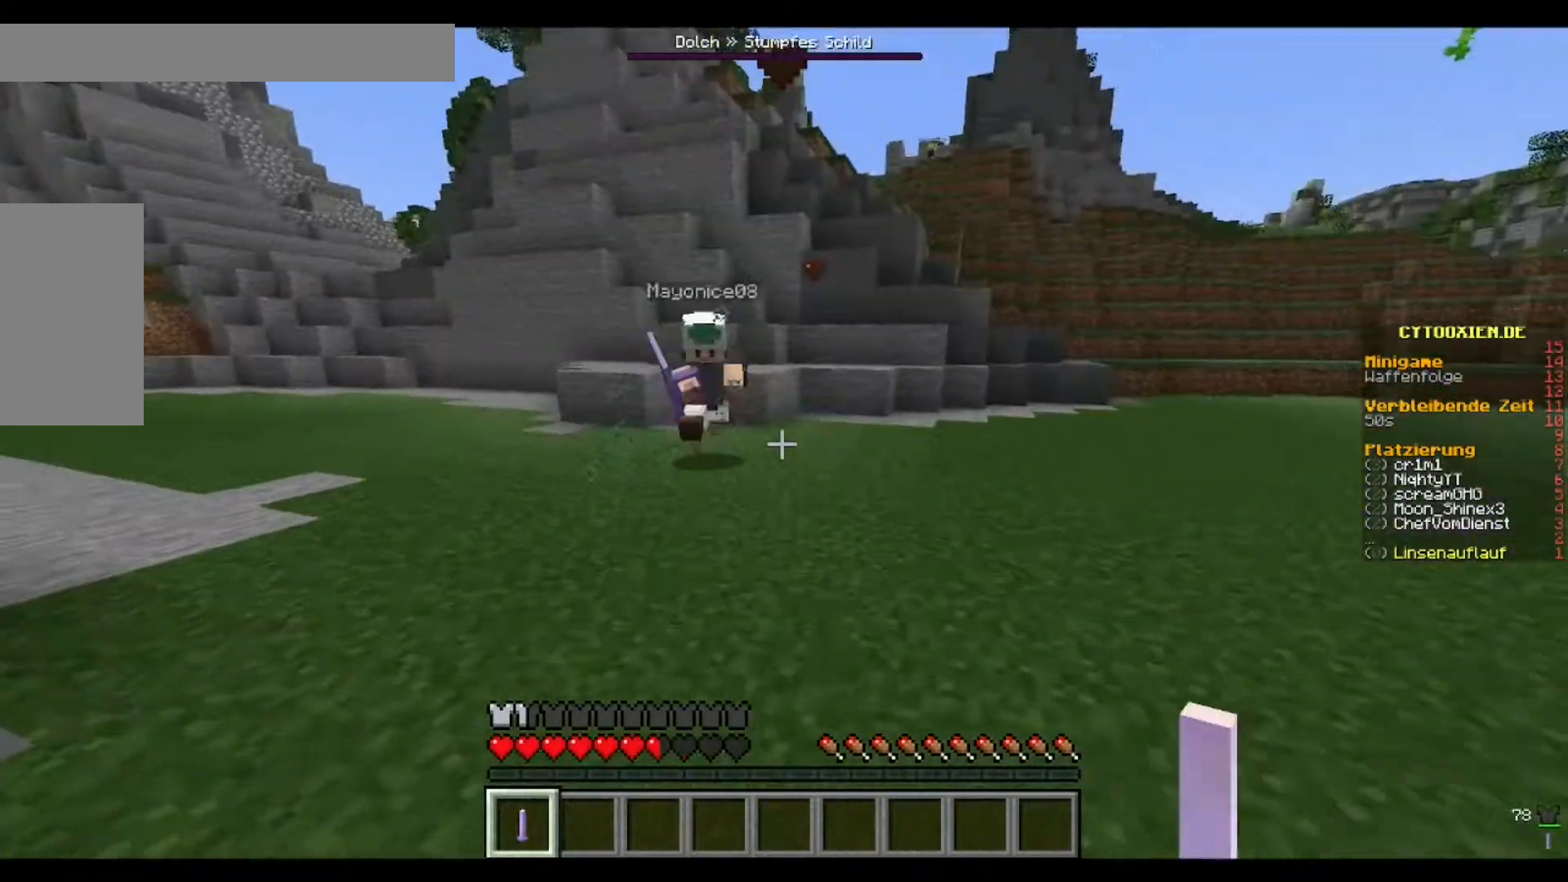
{"keys": ["w"], "mouse": ["left"], "events": [[360, "mouse_left", "down"]]}
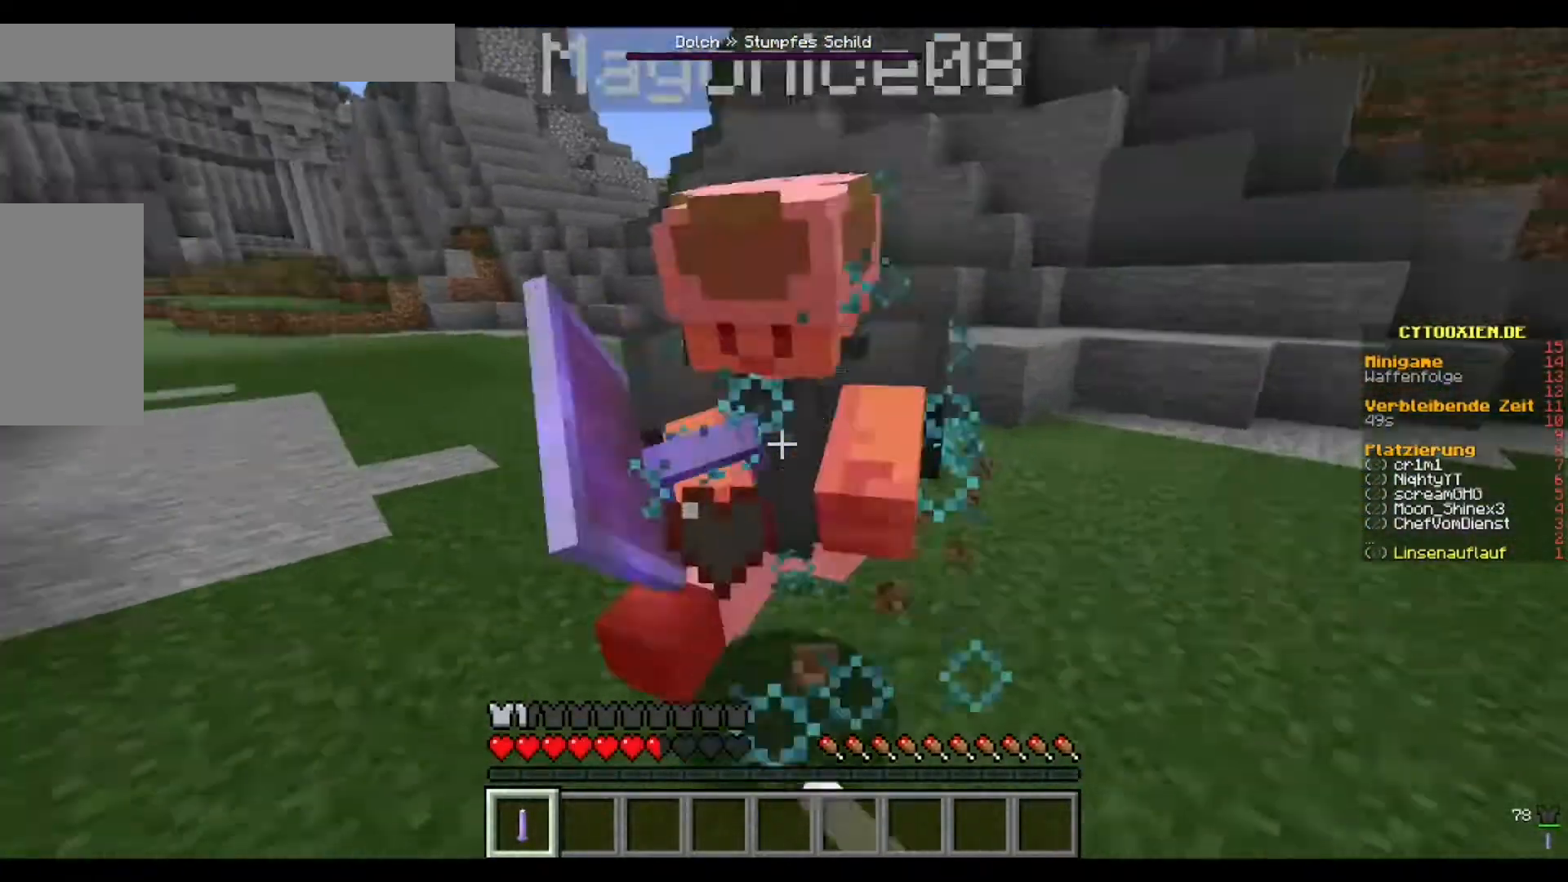
{"keys": ["w"], "mouse": ["left"], "events": [[40, "w", "up"], [320, "w", "down"], [440, "mouse_left", "up"], [480, "mouse_left", "down"]]}
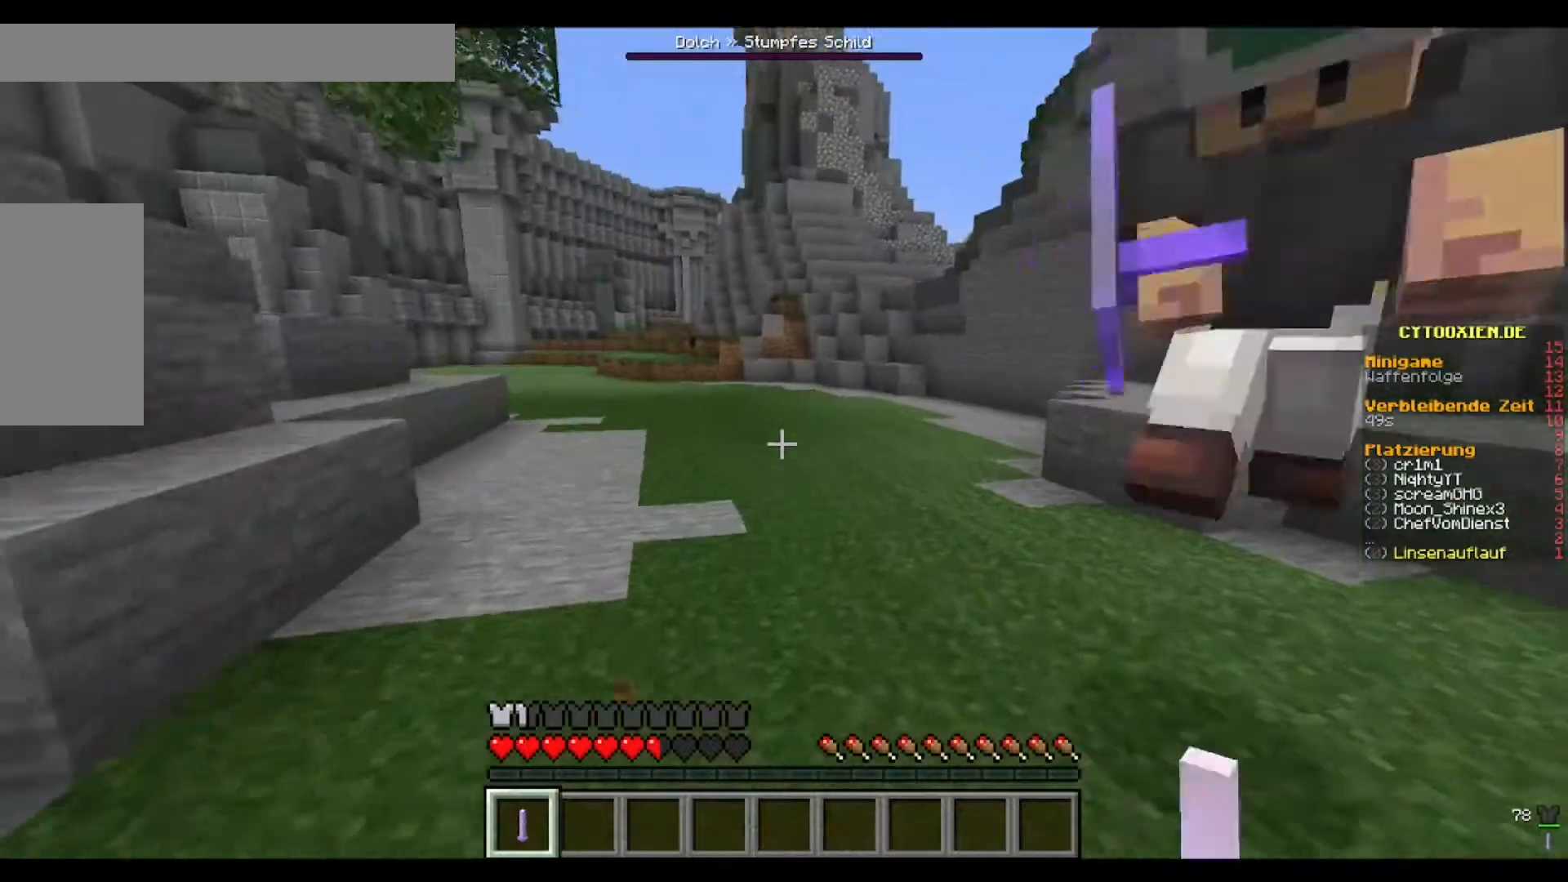
{"keys": [], "mouse": ["left"], "events": [[120, "mouse_left", "up"], [200, "mouse_left", "down"], [400, "w", "up"]]}
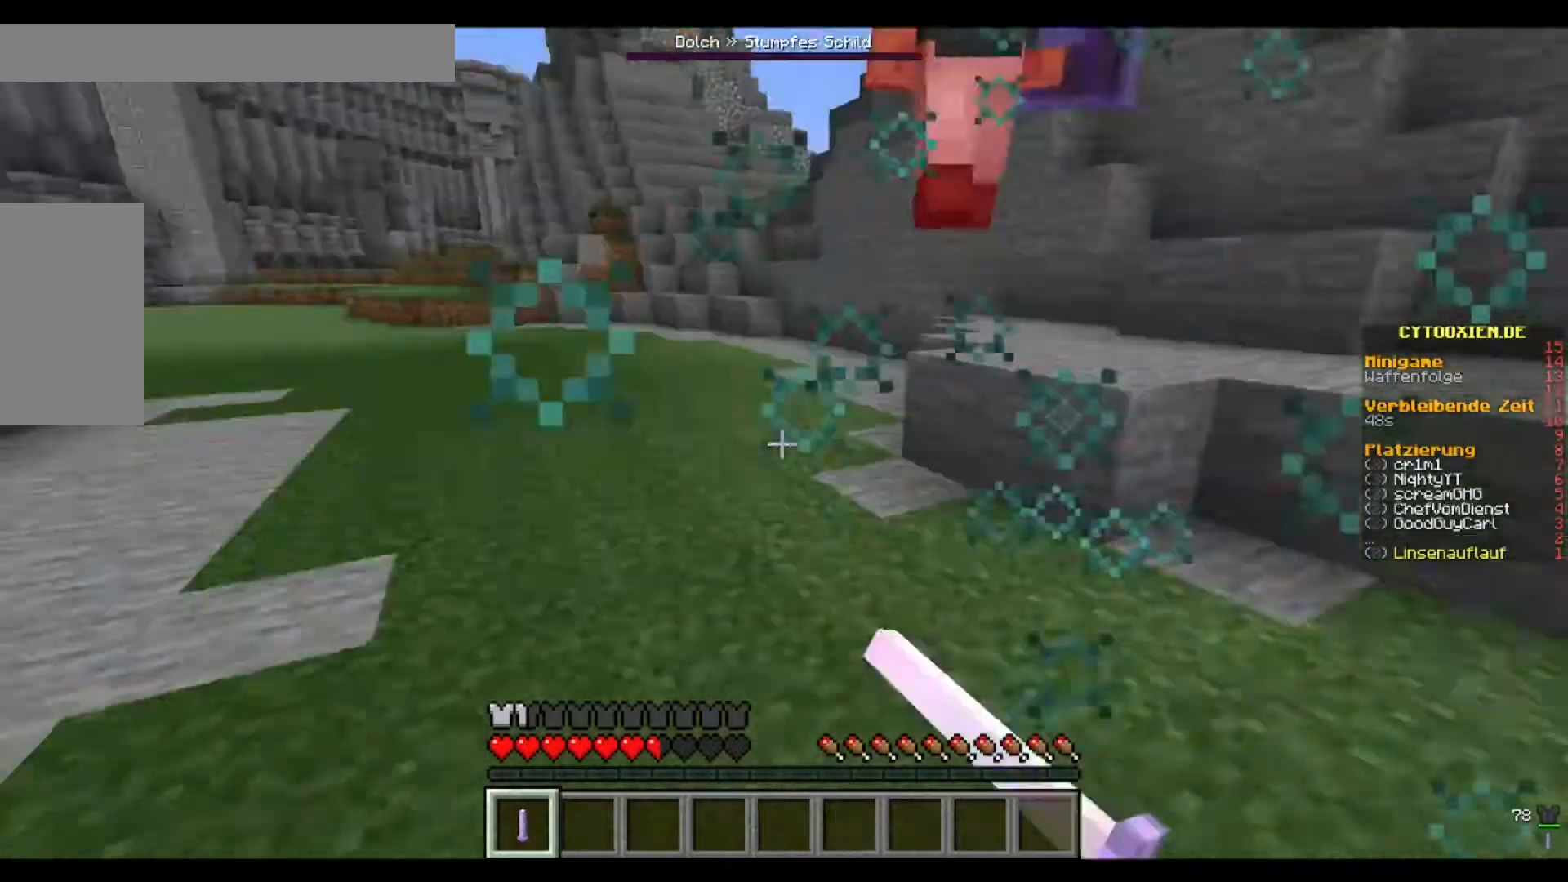
{"keys": ["w"], "mouse": [], "events": [[40, "w", "down"], [80, "mouse_left", "up"], [160, "mouse_left", "down"], [320, "mouse_left", "up"], [360, "mouse_left", "down"], [520, "mouse_left", "up"]]}
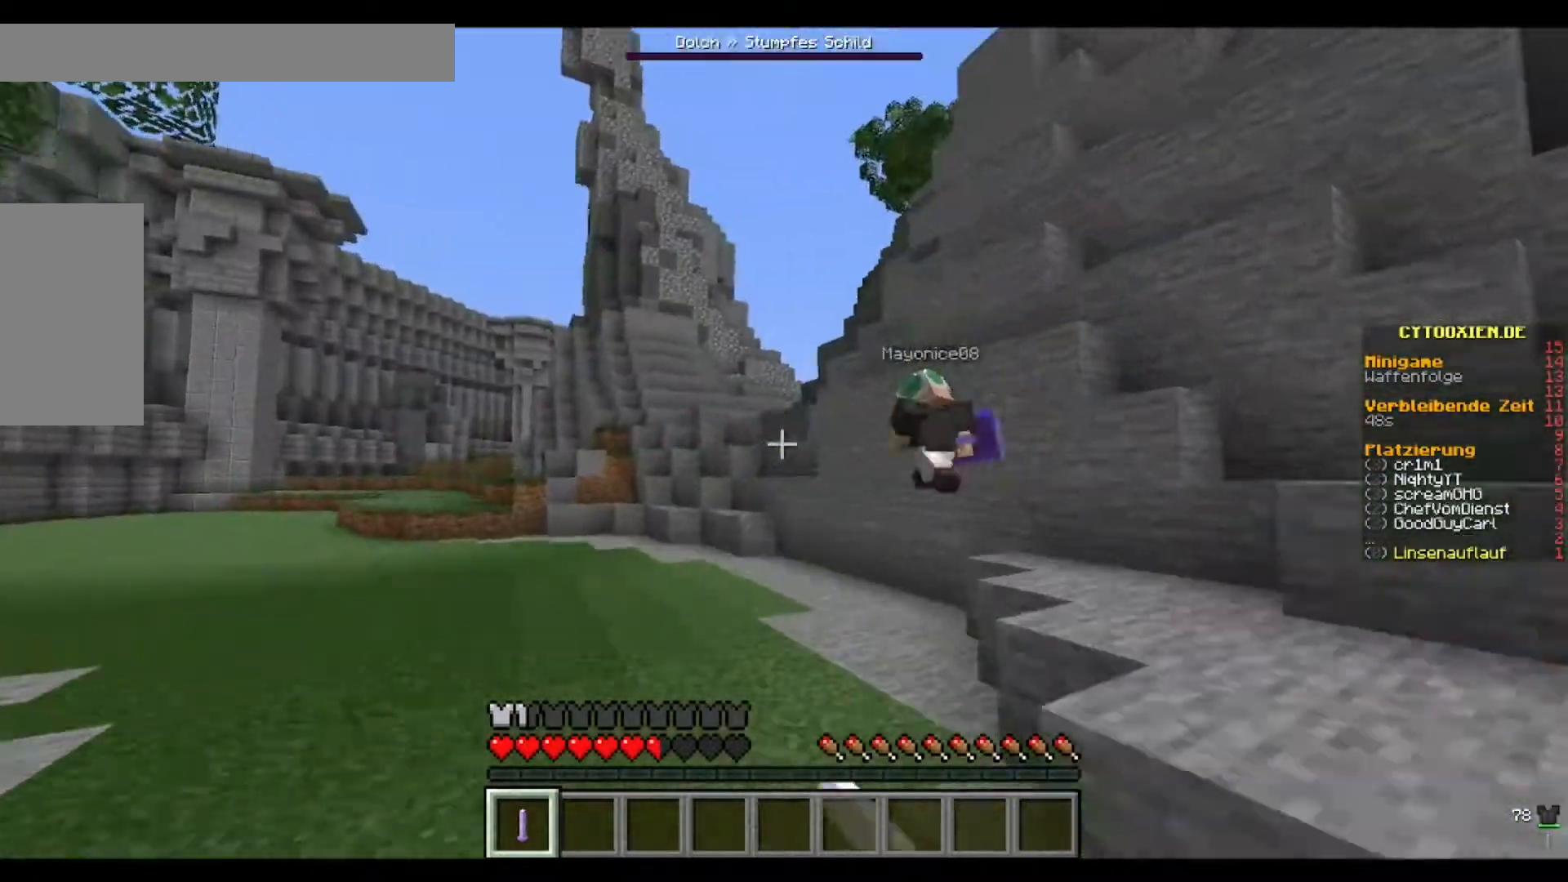
{"keys": ["w"], "mouse": ["left"], "events": [[160, "mouse_left", "down"]]}
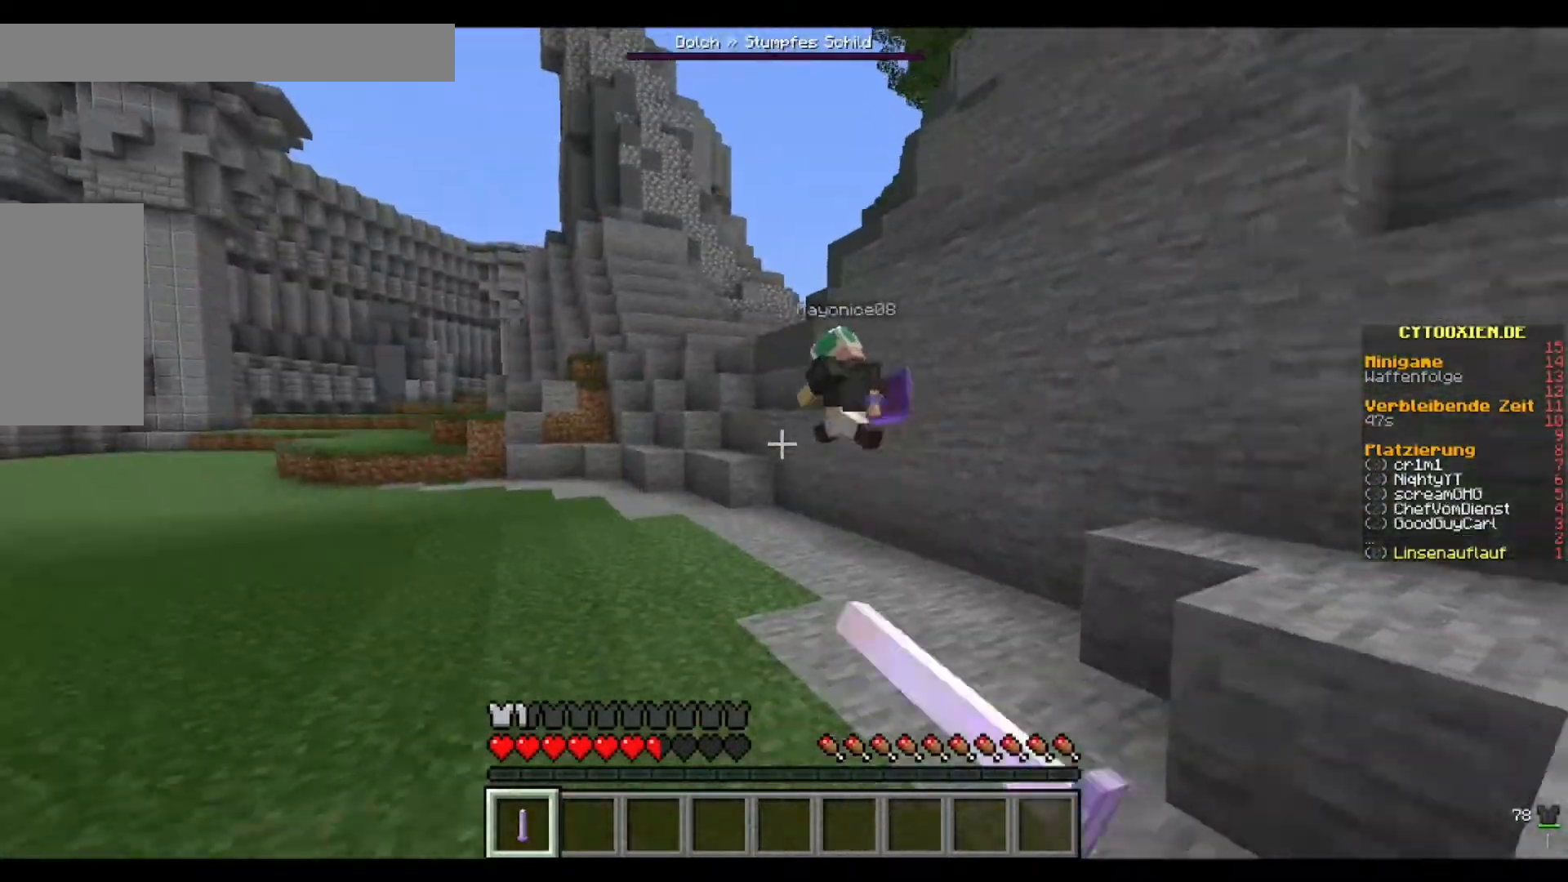
{"keys": ["w"], "mouse": ["left"], "events": [[40, "mouse_left", "up"], [200, "mouse_left", "down"], [320, "mouse_left", "up"], [400, "mouse_left", "down"]]}
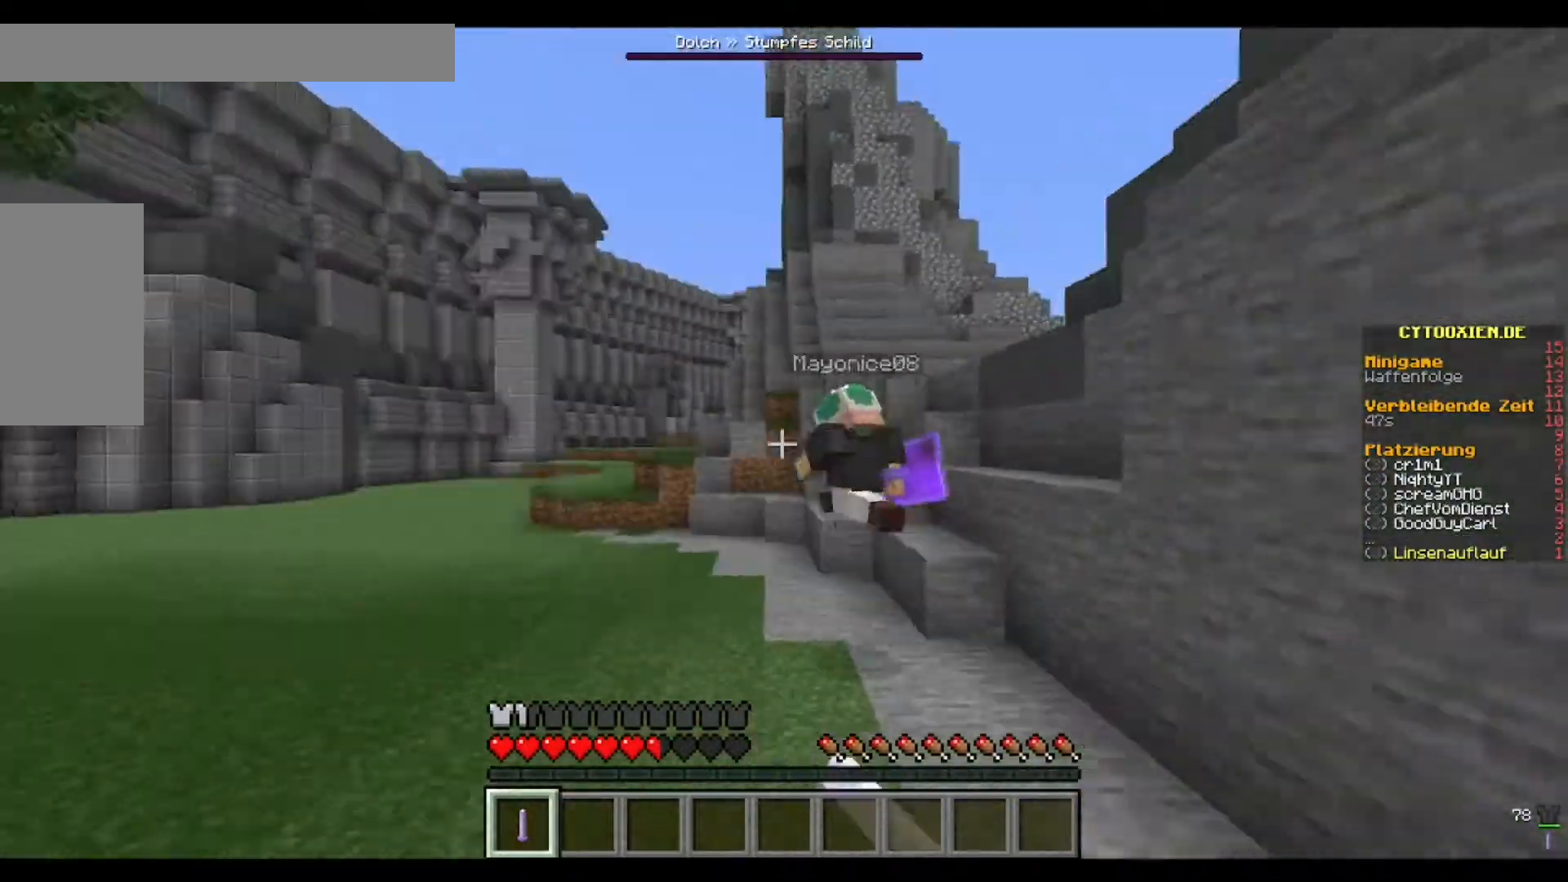
{"keys": ["w"], "mouse": ["left"], "events": []}
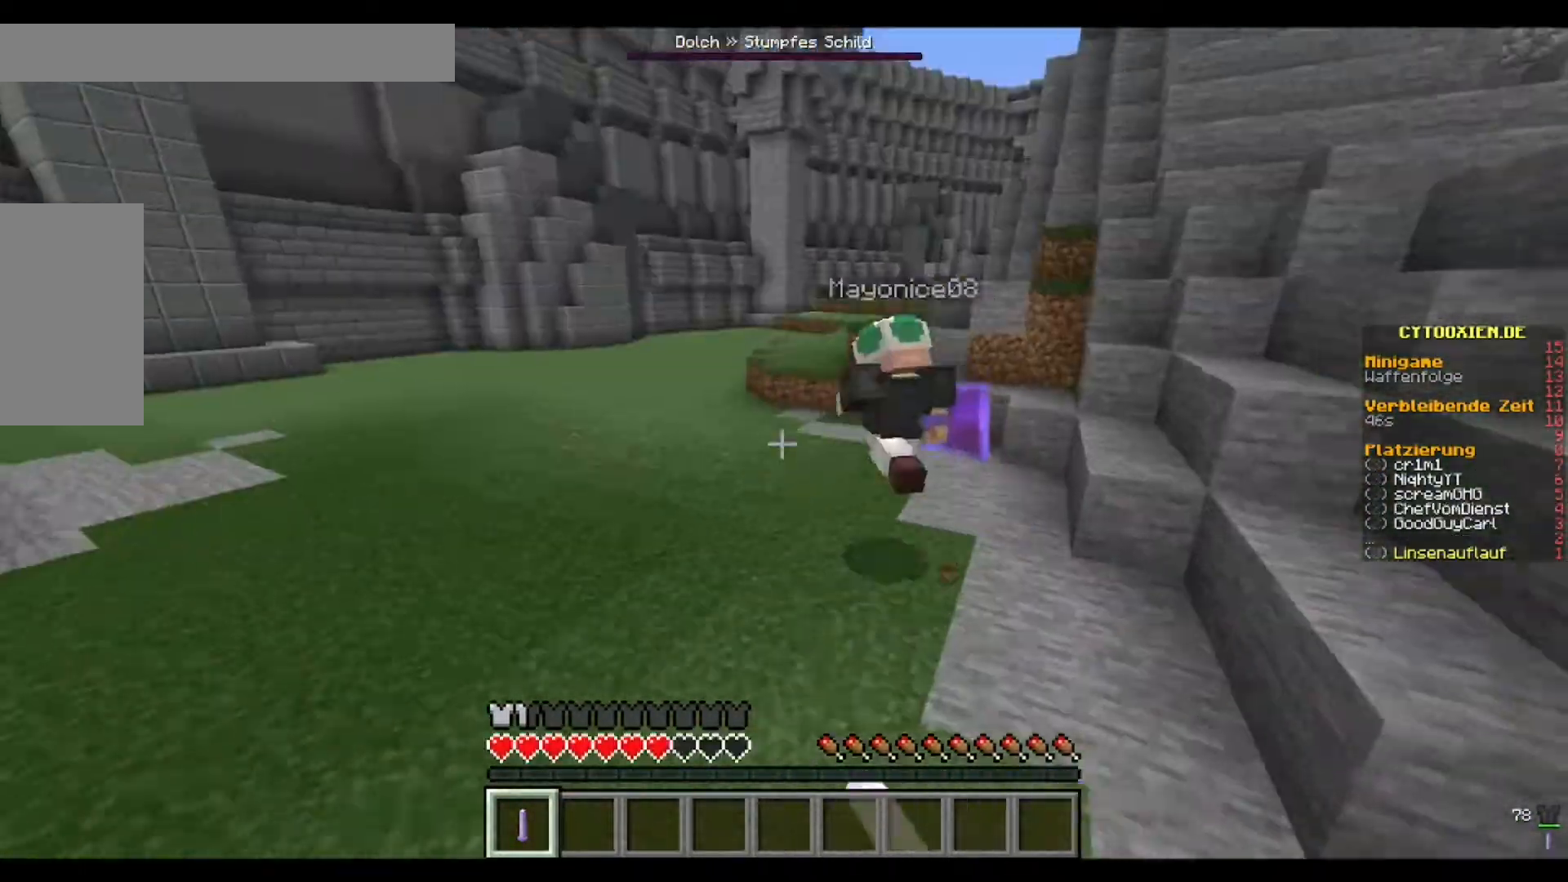
{"keys": ["w"], "mouse": ["left"], "events": [[440, "mouse_left", "up"], [480, "mouse_left", "down"]]}
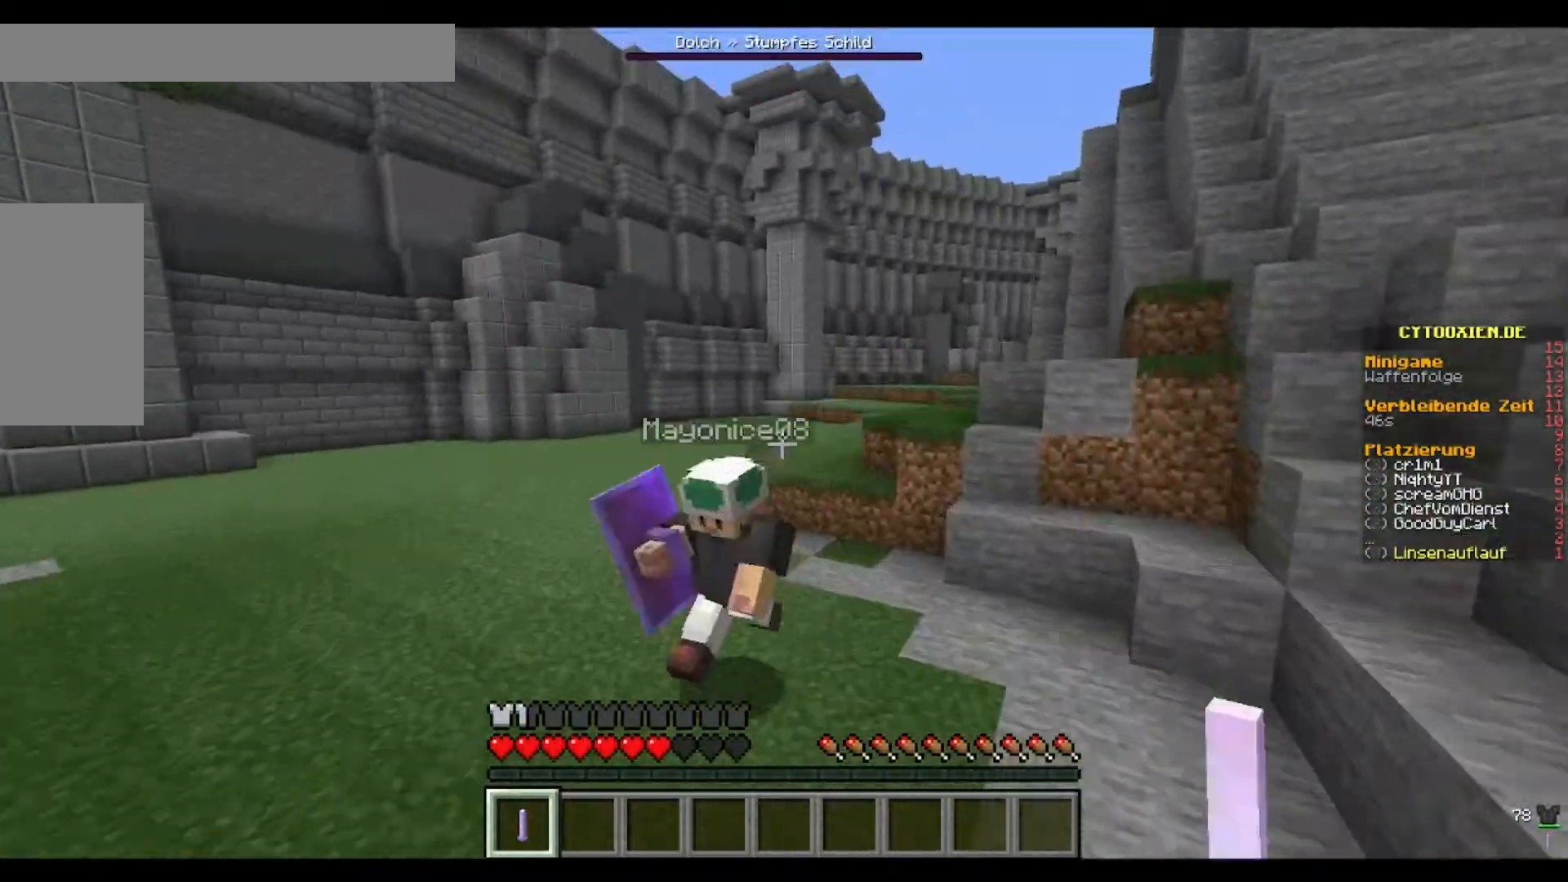
{"keys": ["w"], "mouse": ["left"], "events": []}
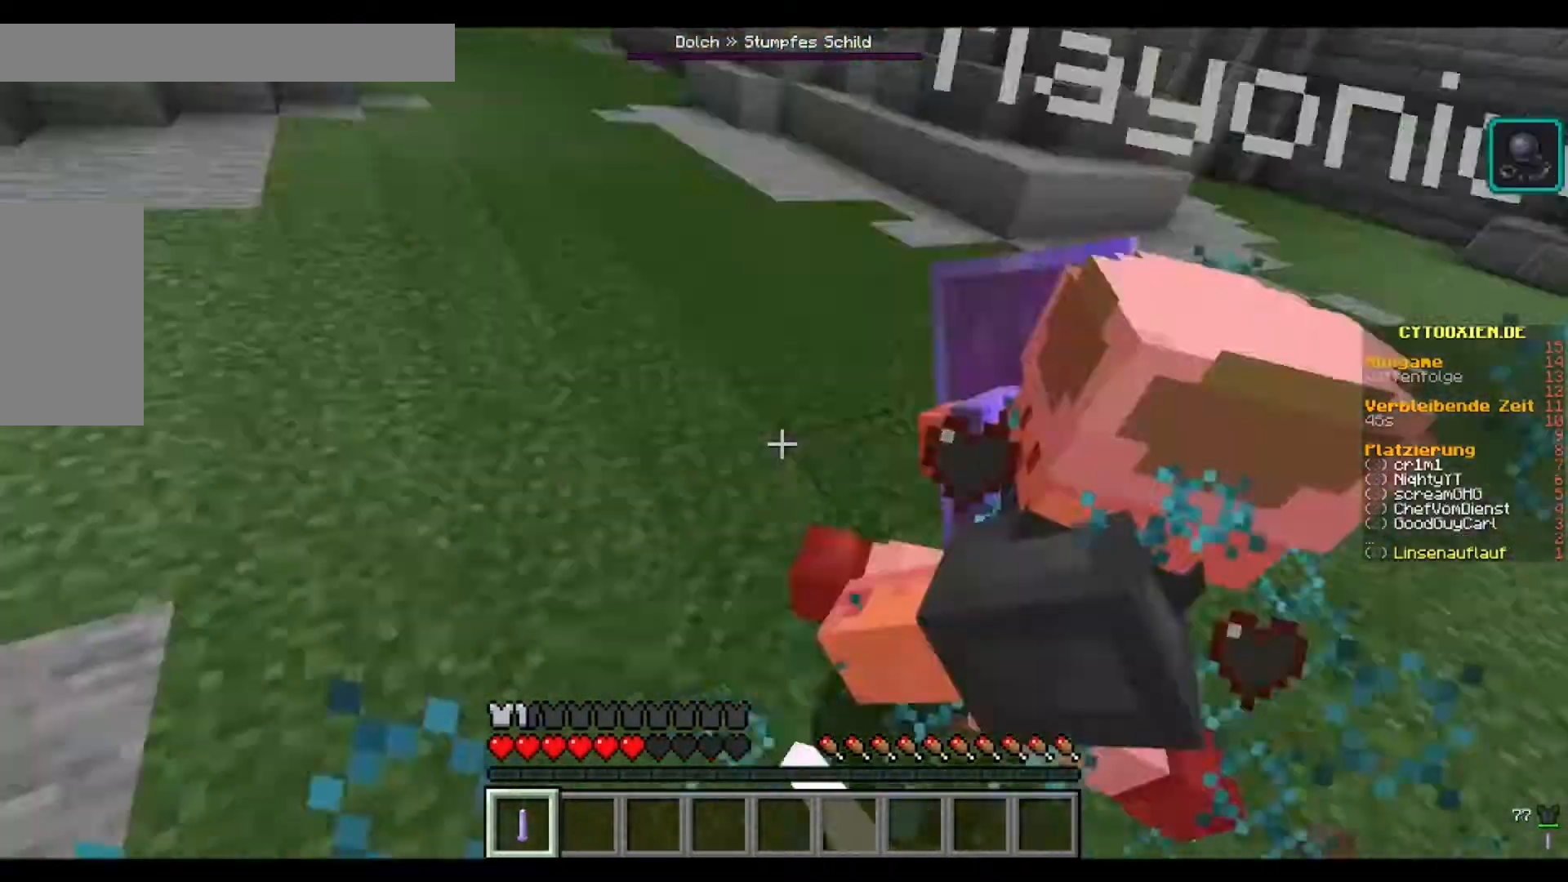
{"keys": ["w"], "mouse": ["left"], "events": [[80, "mouse_left", "up"], [160, "mouse_left", "down"]]}
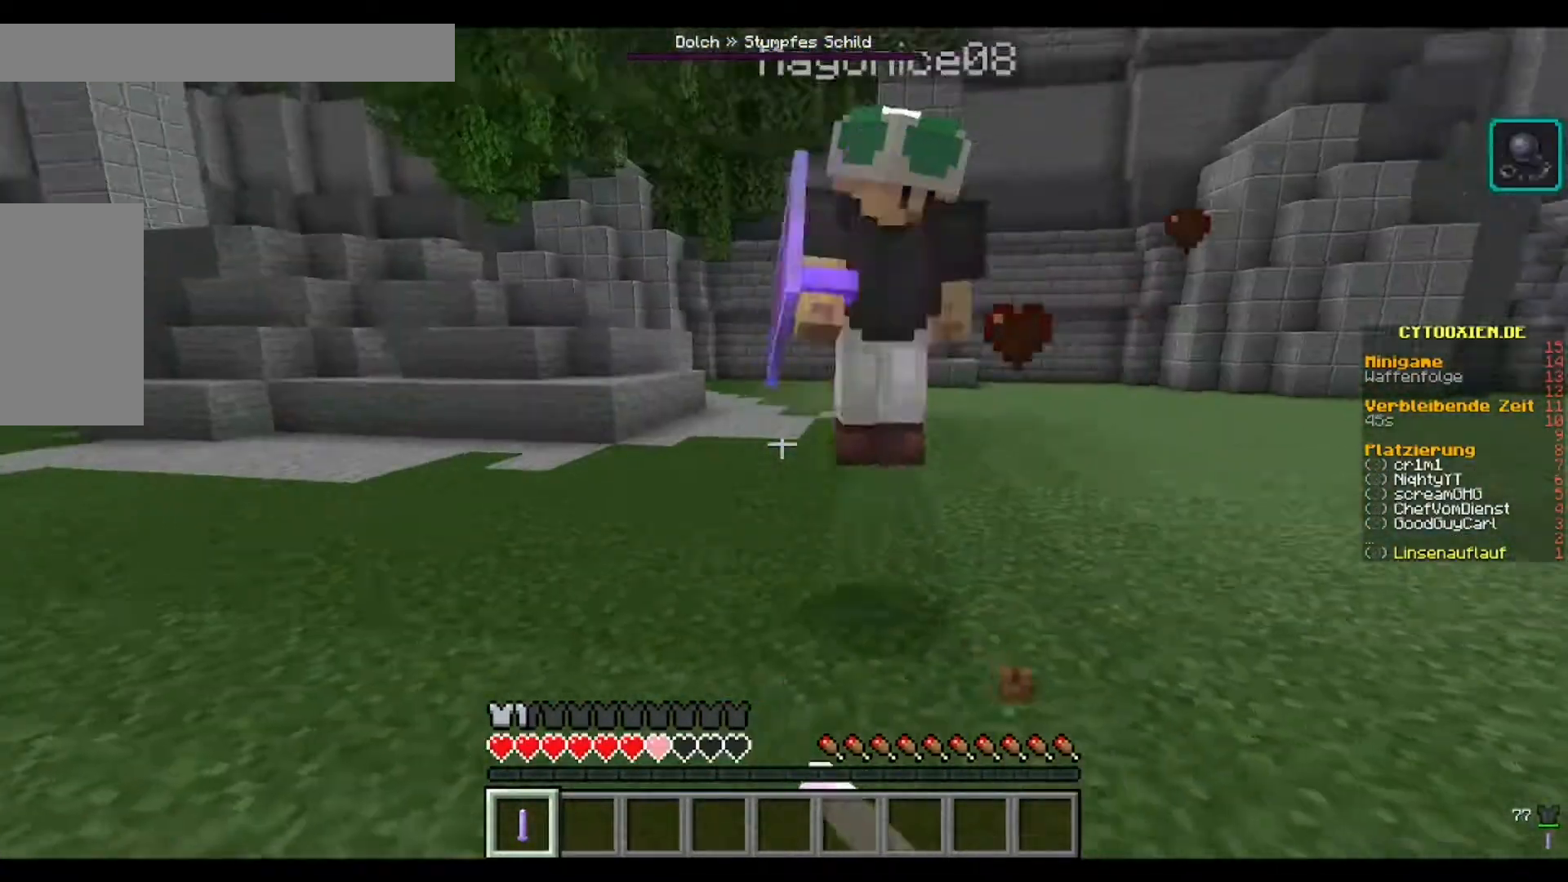
{"keys": [], "mouse": ["left"], "events": [[240, "mouse_left", "up"], [280, "mouse_left", "down"], [440, "w", "up"]]}
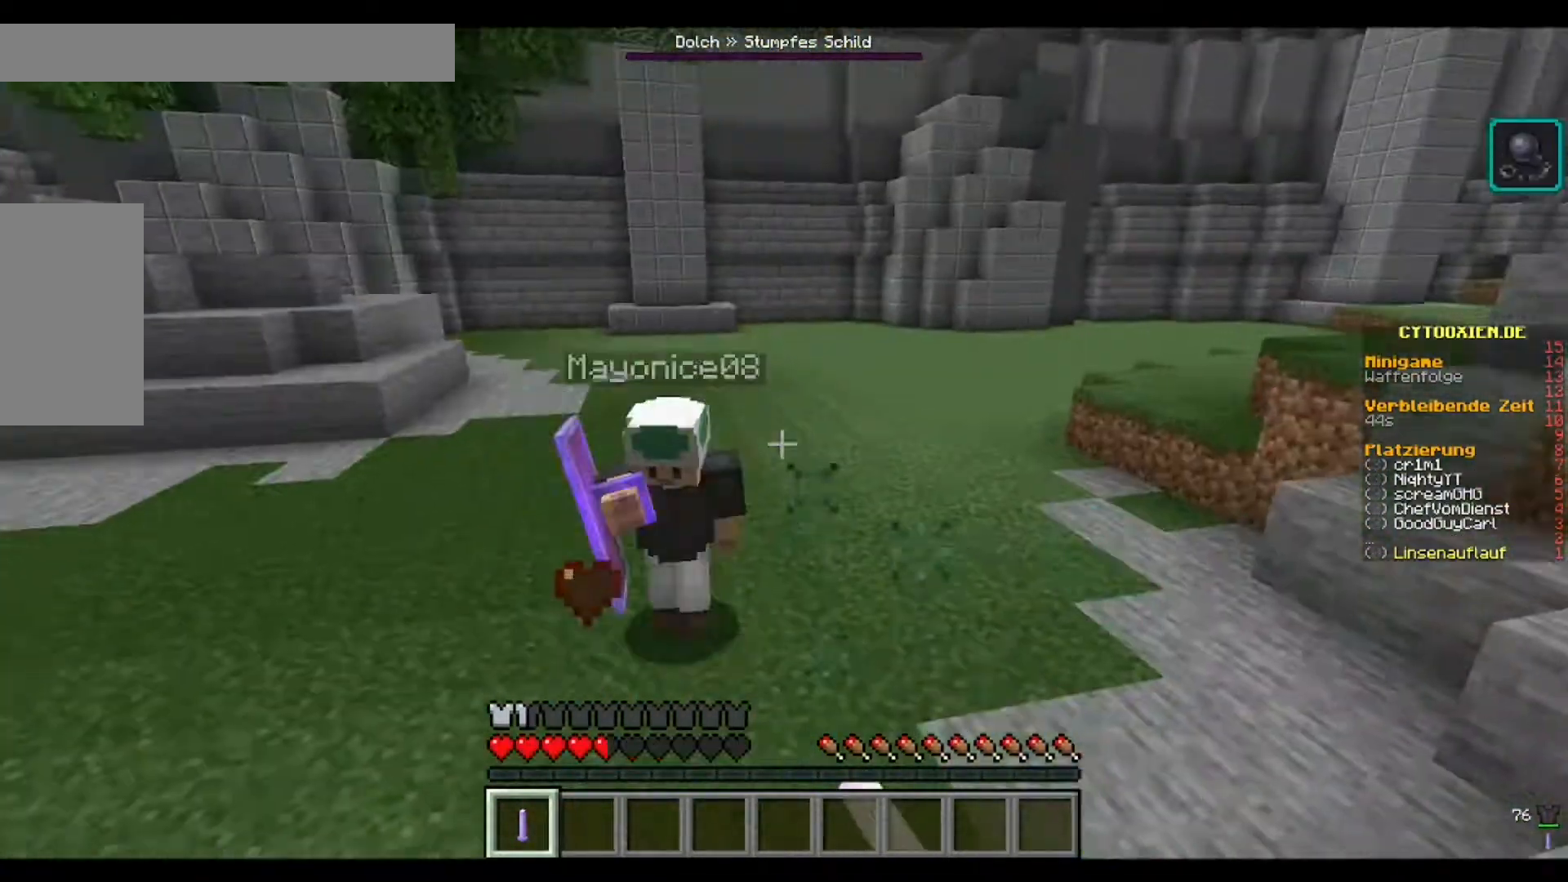
{"keys": ["w"], "mouse": ["left"], "events": [[40, "w", "down"], [160, "mouse_left", "up"], [240, "mouse_left", "down"]]}
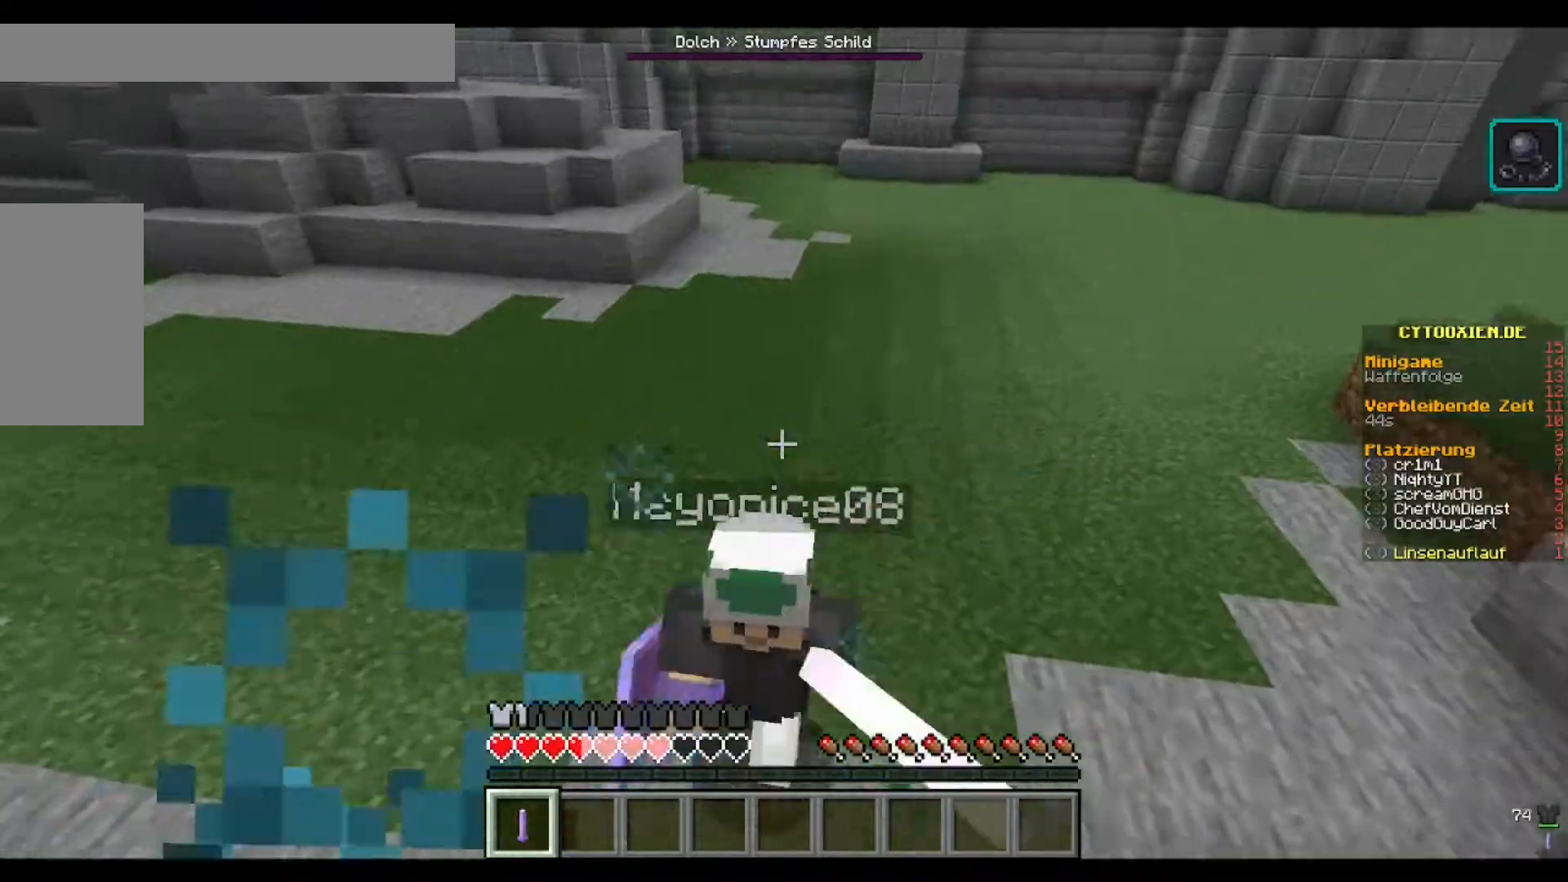
{"keys": [], "mouse": ["left"], "events": [[400, "w", "up"]]}
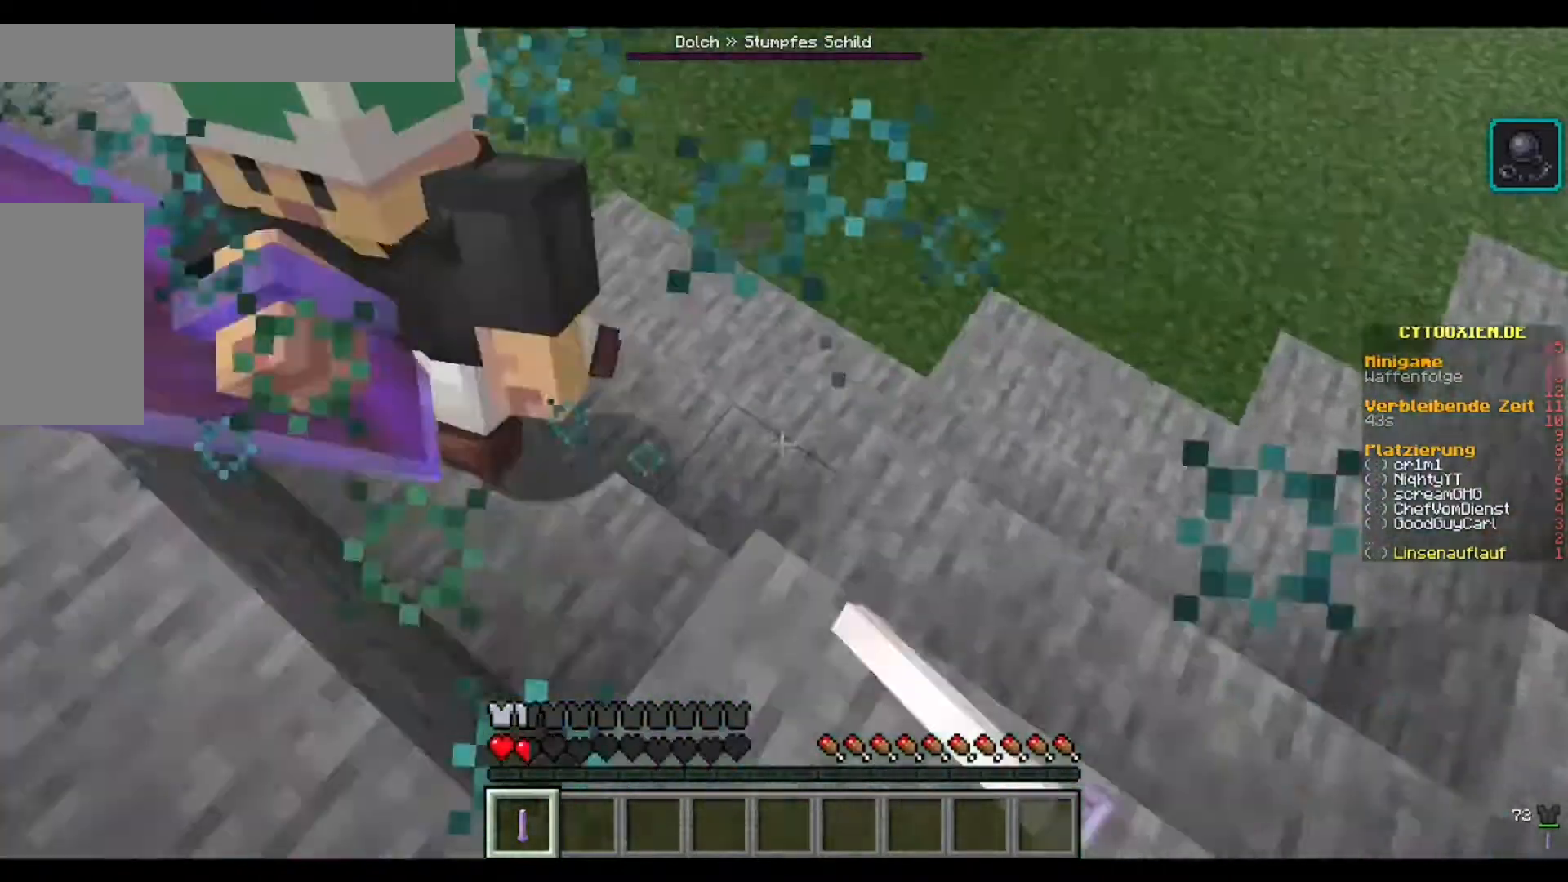
{"keys": ["w"], "mouse": ["left"], "events": [[280, "mouse_left", "up"], [280, "w", "down"], [360, "mouse_left", "down"]]}
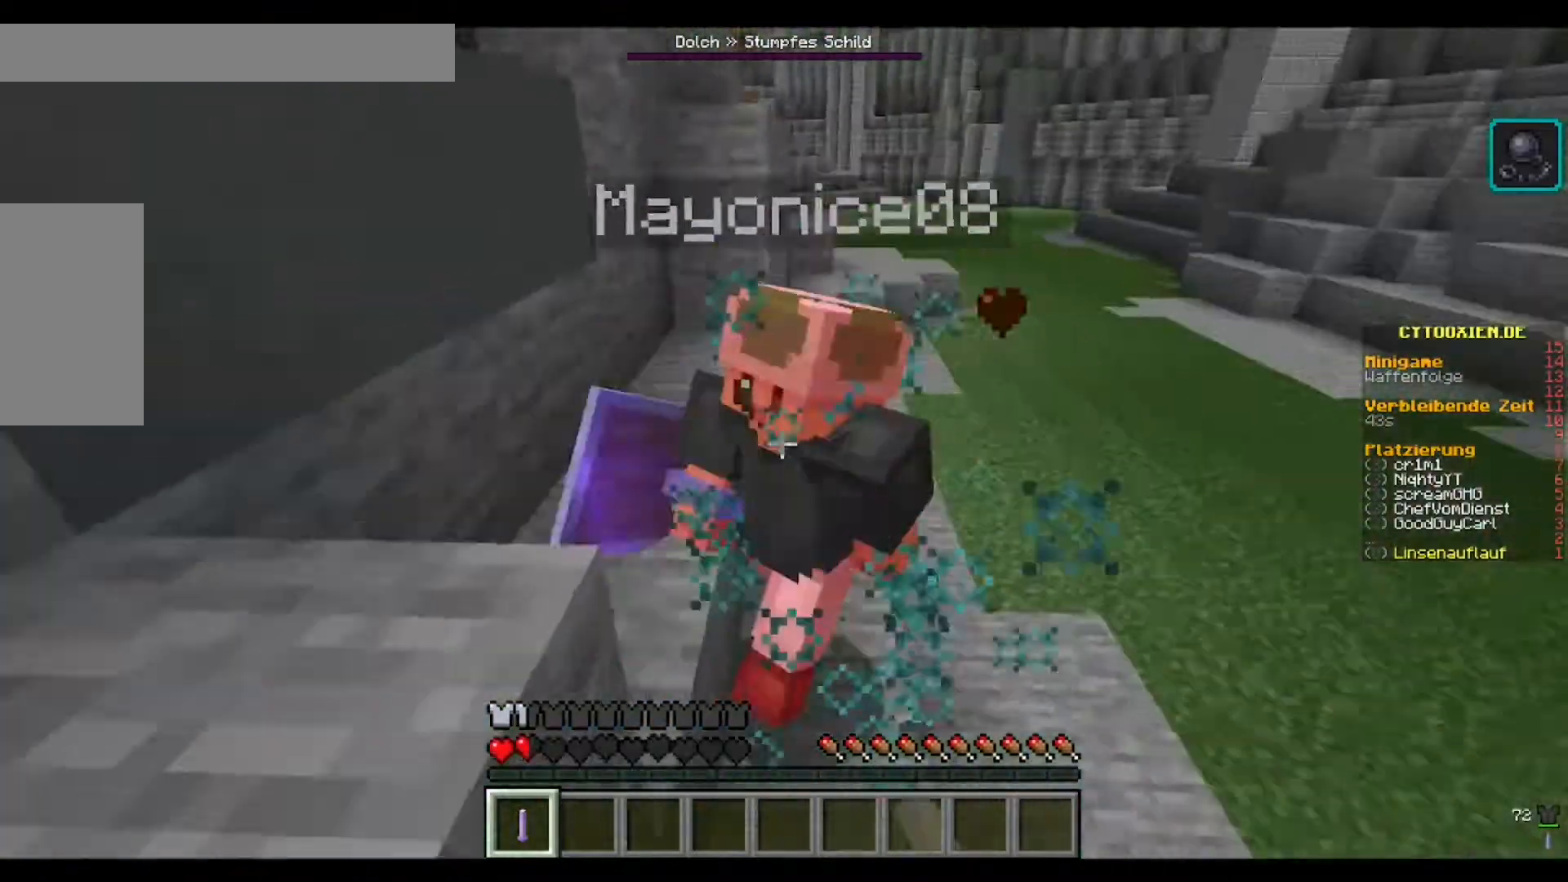
{"keys": ["w"], "mouse": ["left"], "events": [[240, "mouse_left", "up"], [280, "mouse_left", "down"], [440, "mouse_left", "up"], [480, "mouse_left", "down"]]}
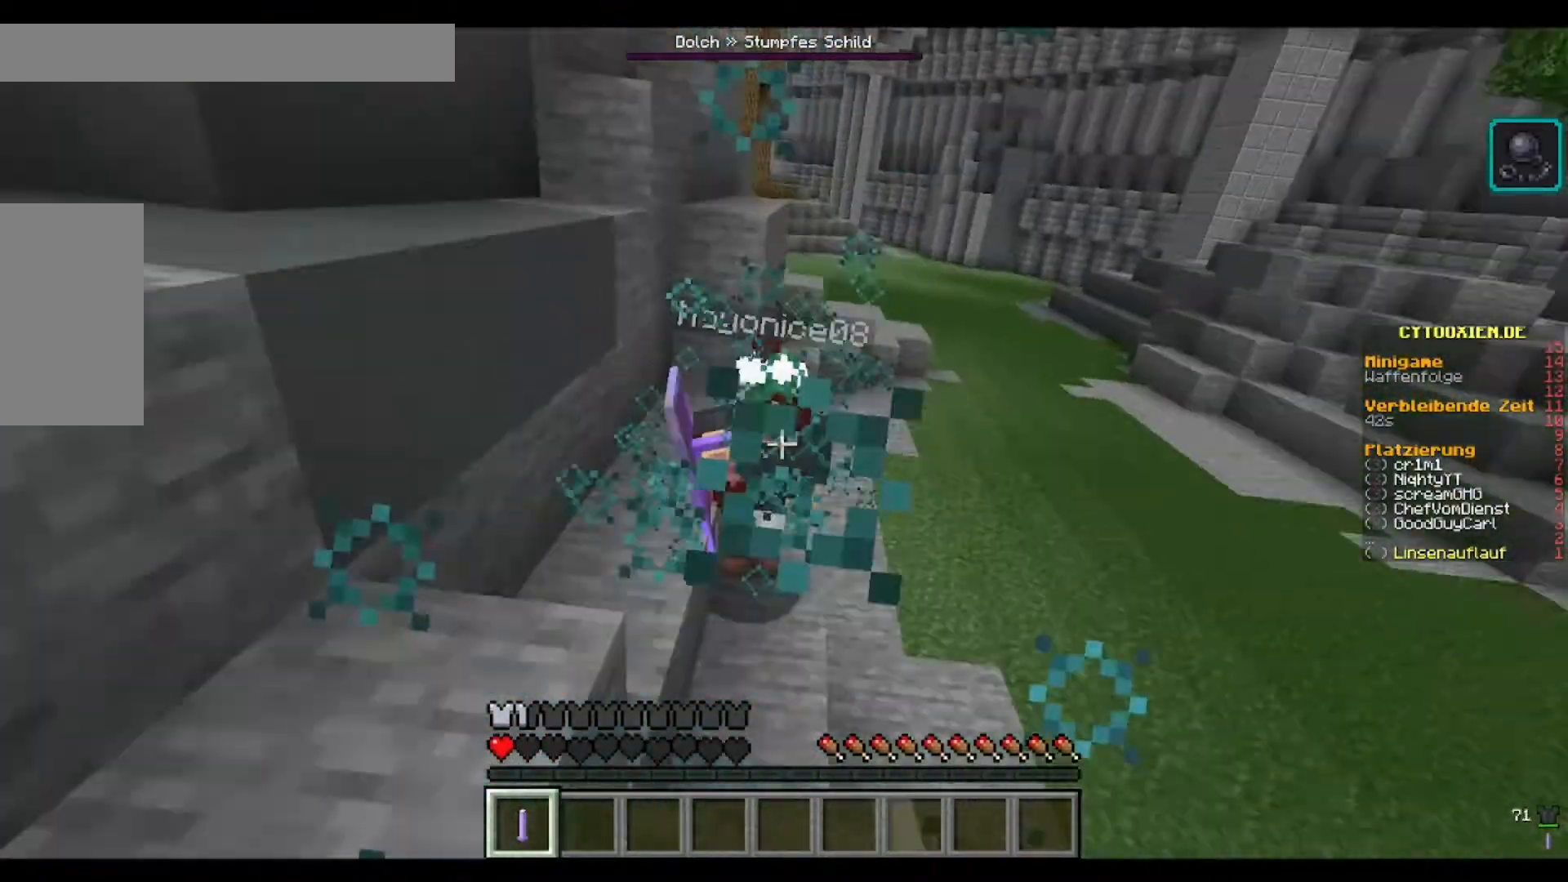
{"keys": ["w"], "mouse": [], "events": [[160, "mouse_left", "up"], [240, "mouse_left", "down"], [400, "mouse_left", "up"]]}
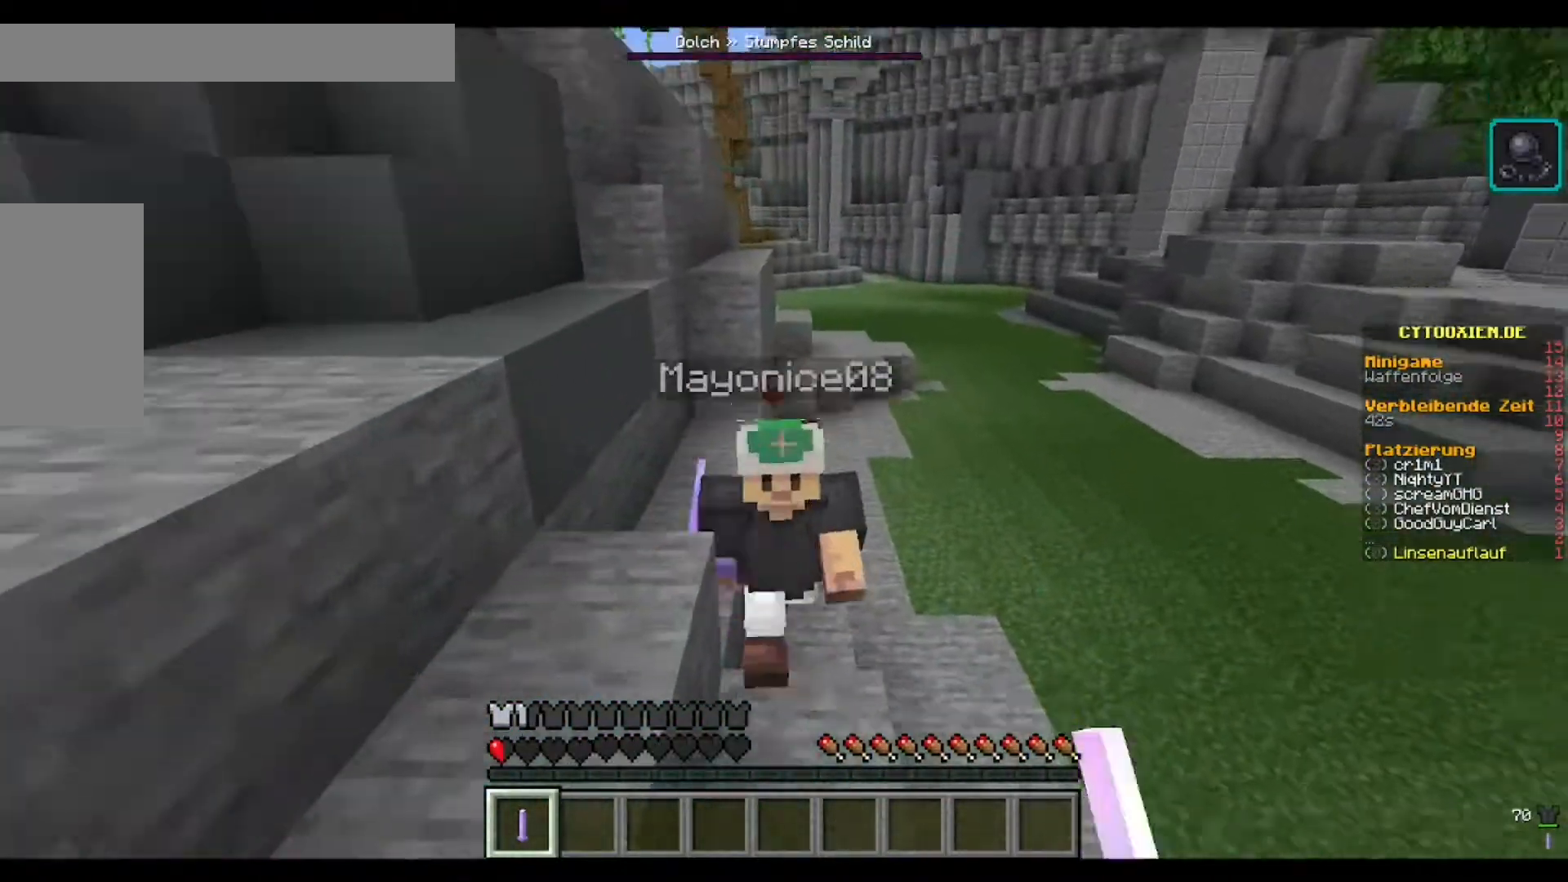
{"keys": [], "mouse": ["left"], "events": [[40, "mouse_left", "down"], [240, "mouse_left", "up"], [280, "mouse_left", "down"], [400, "w", "up"]]}
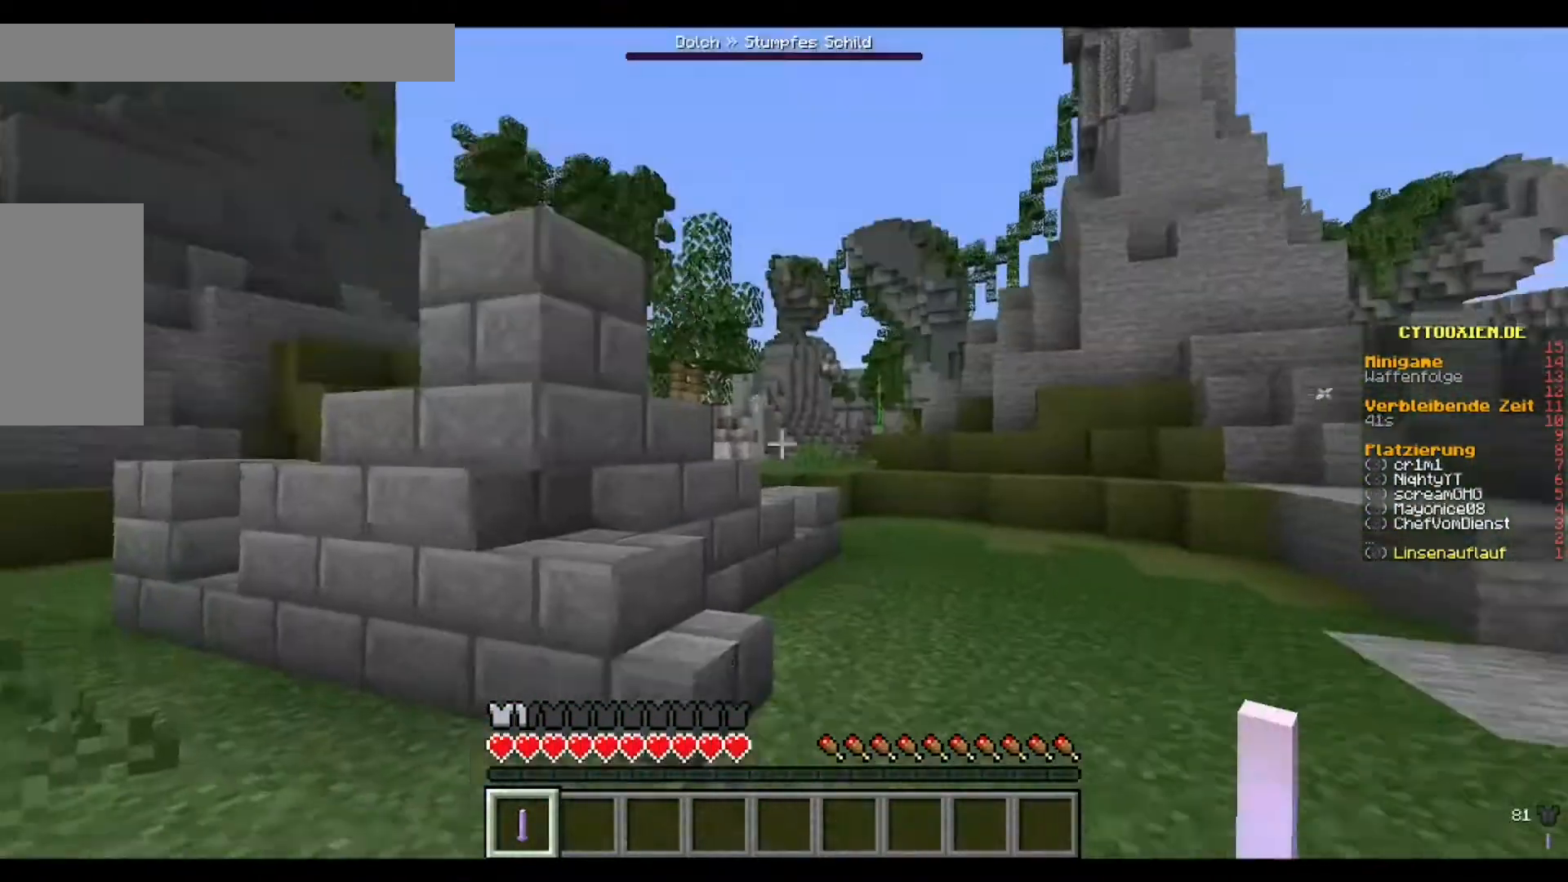
{"keys": [], "mouse": [], "events": [[160, "mouse_left", "up"]]}
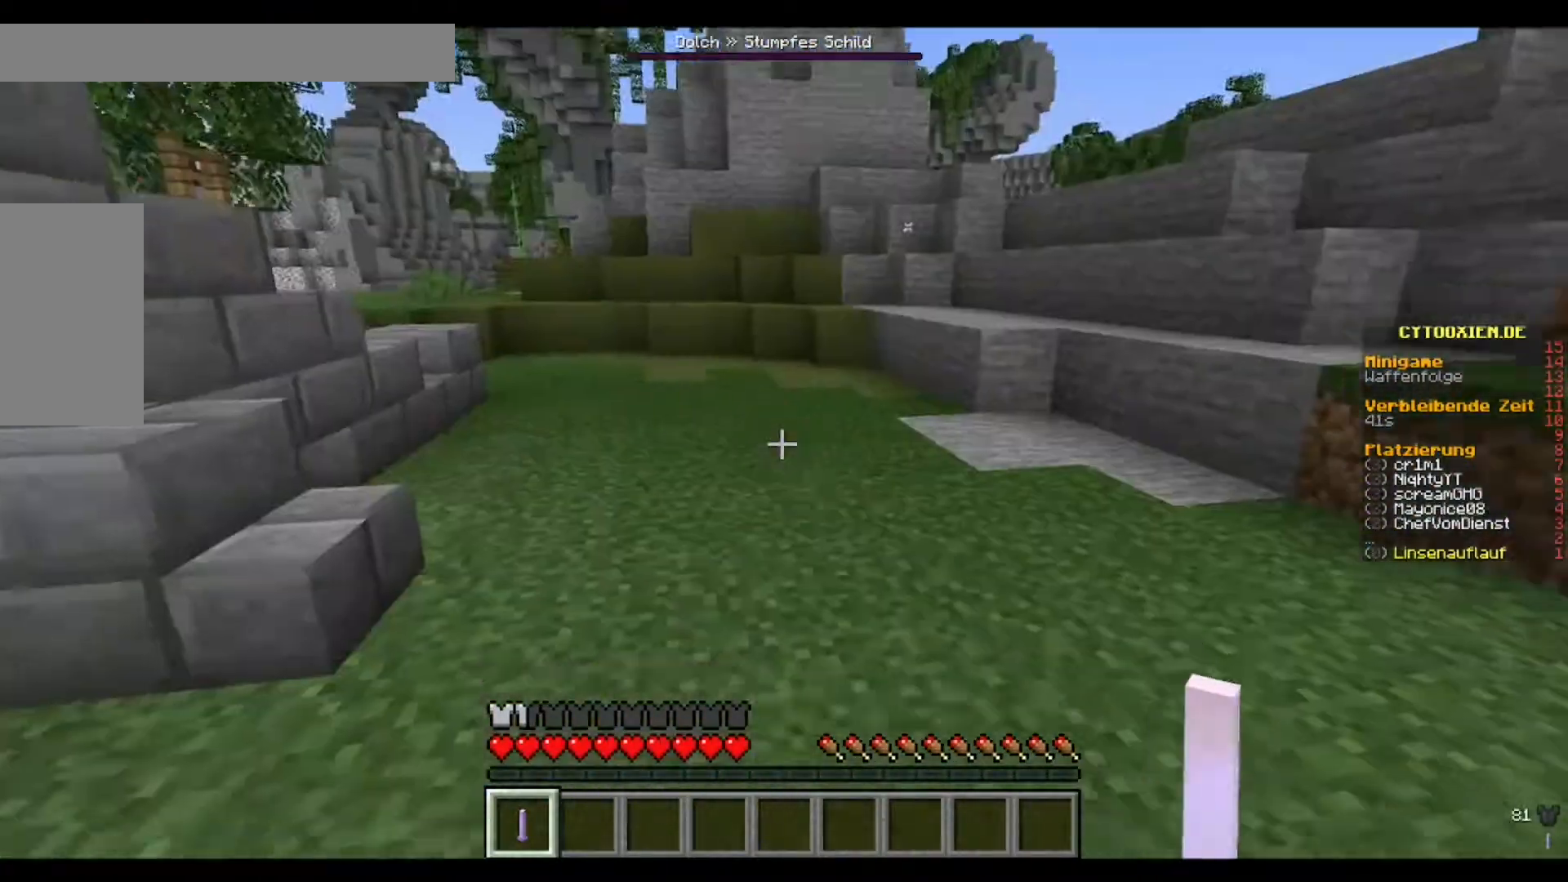
{"keys": ["w"], "mouse": [], "events": [[80, "w", "down"]]}
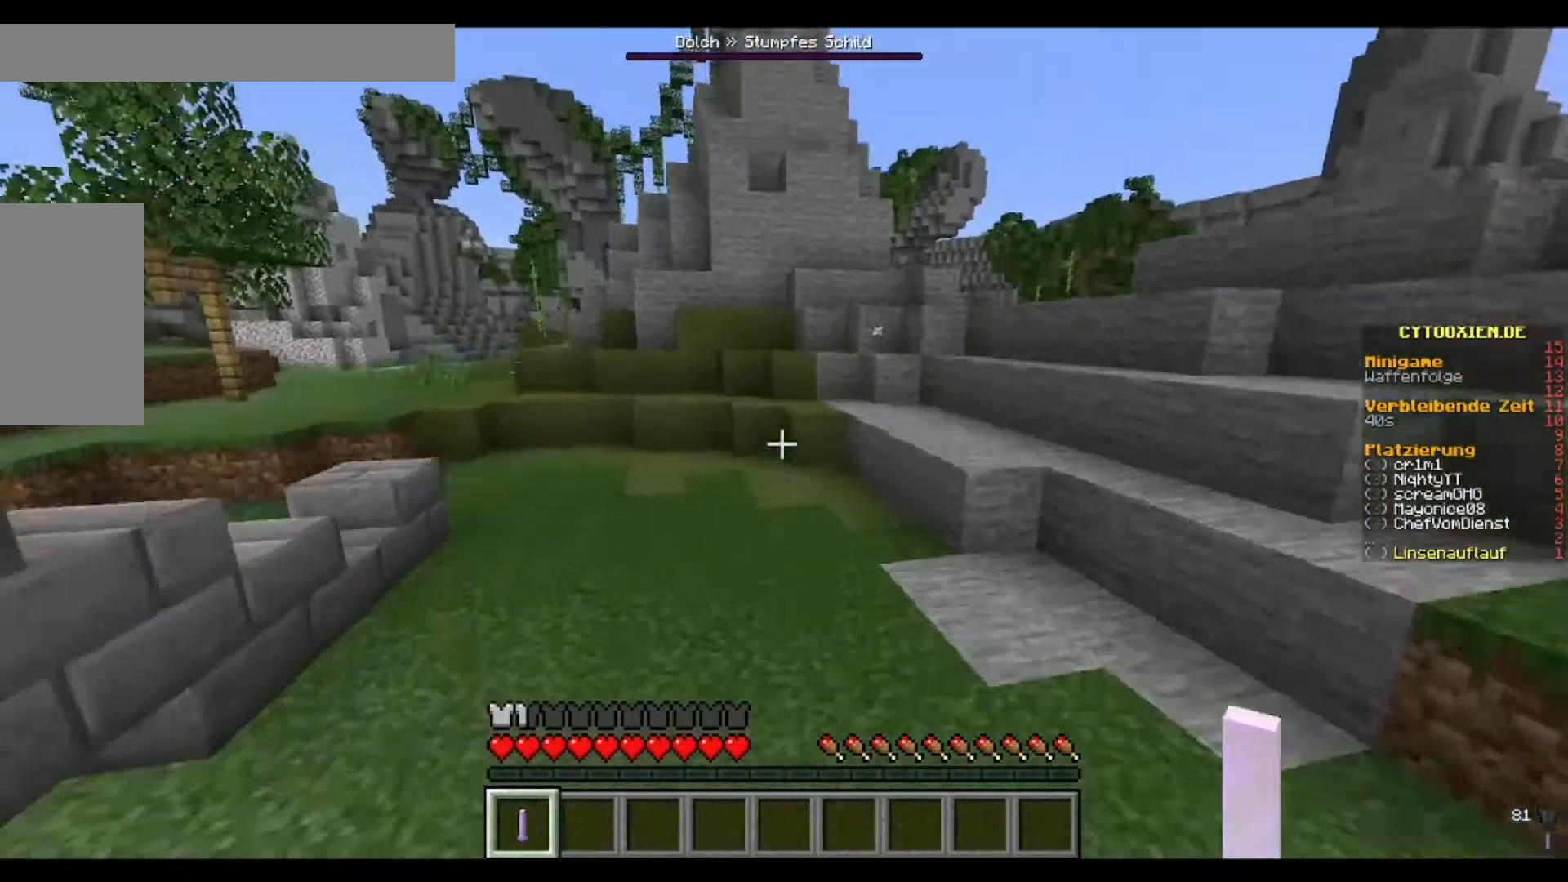
{"keys": ["w"], "mouse": [], "events": []}
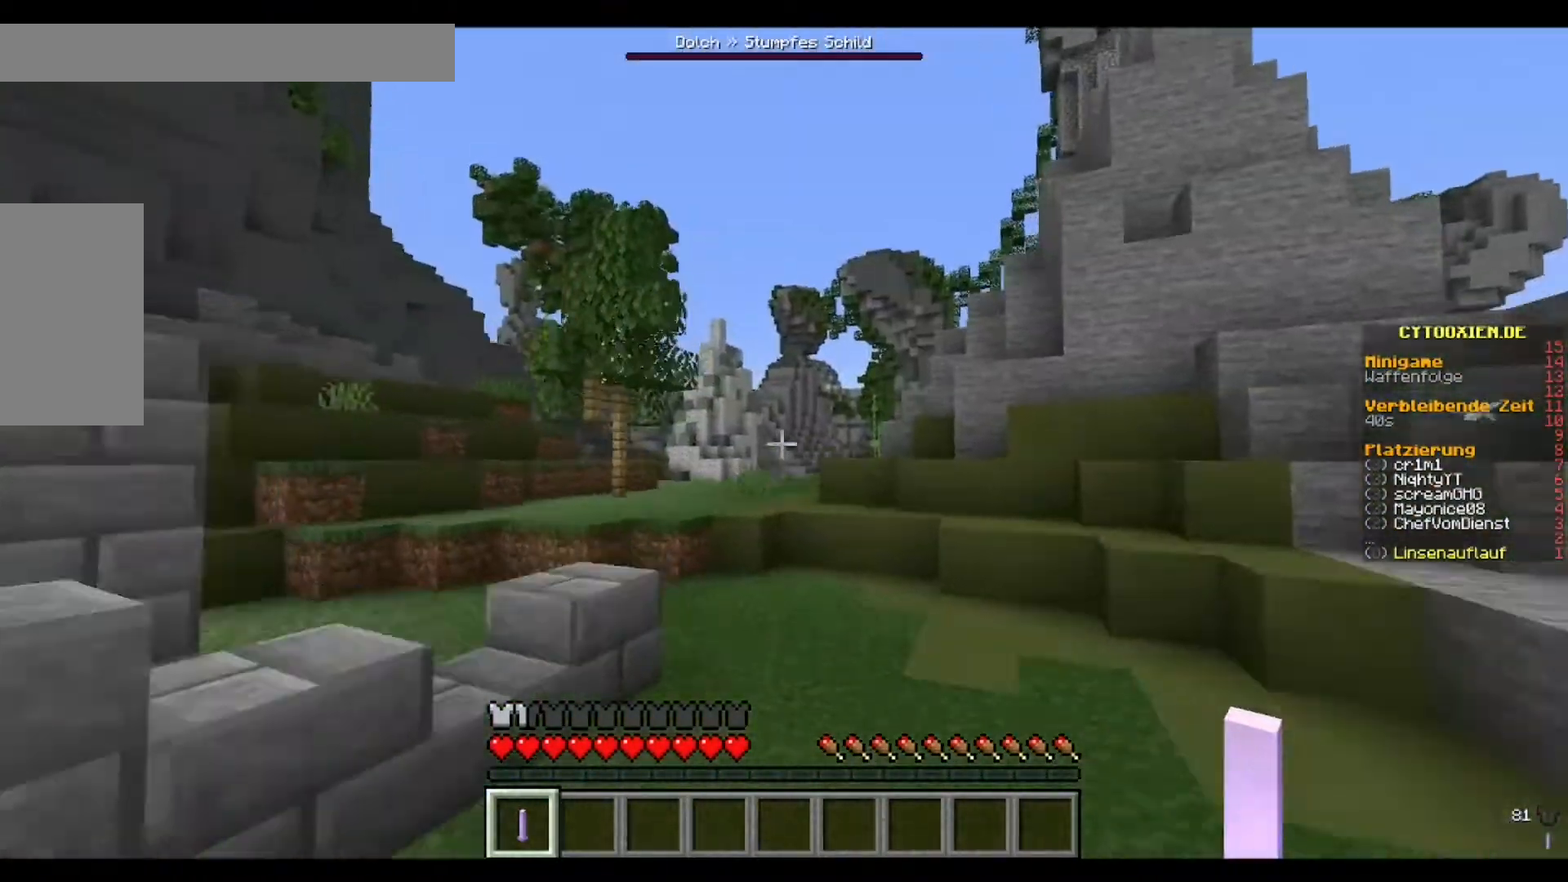
{"keys": ["w"], "mouse": [], "events": []}
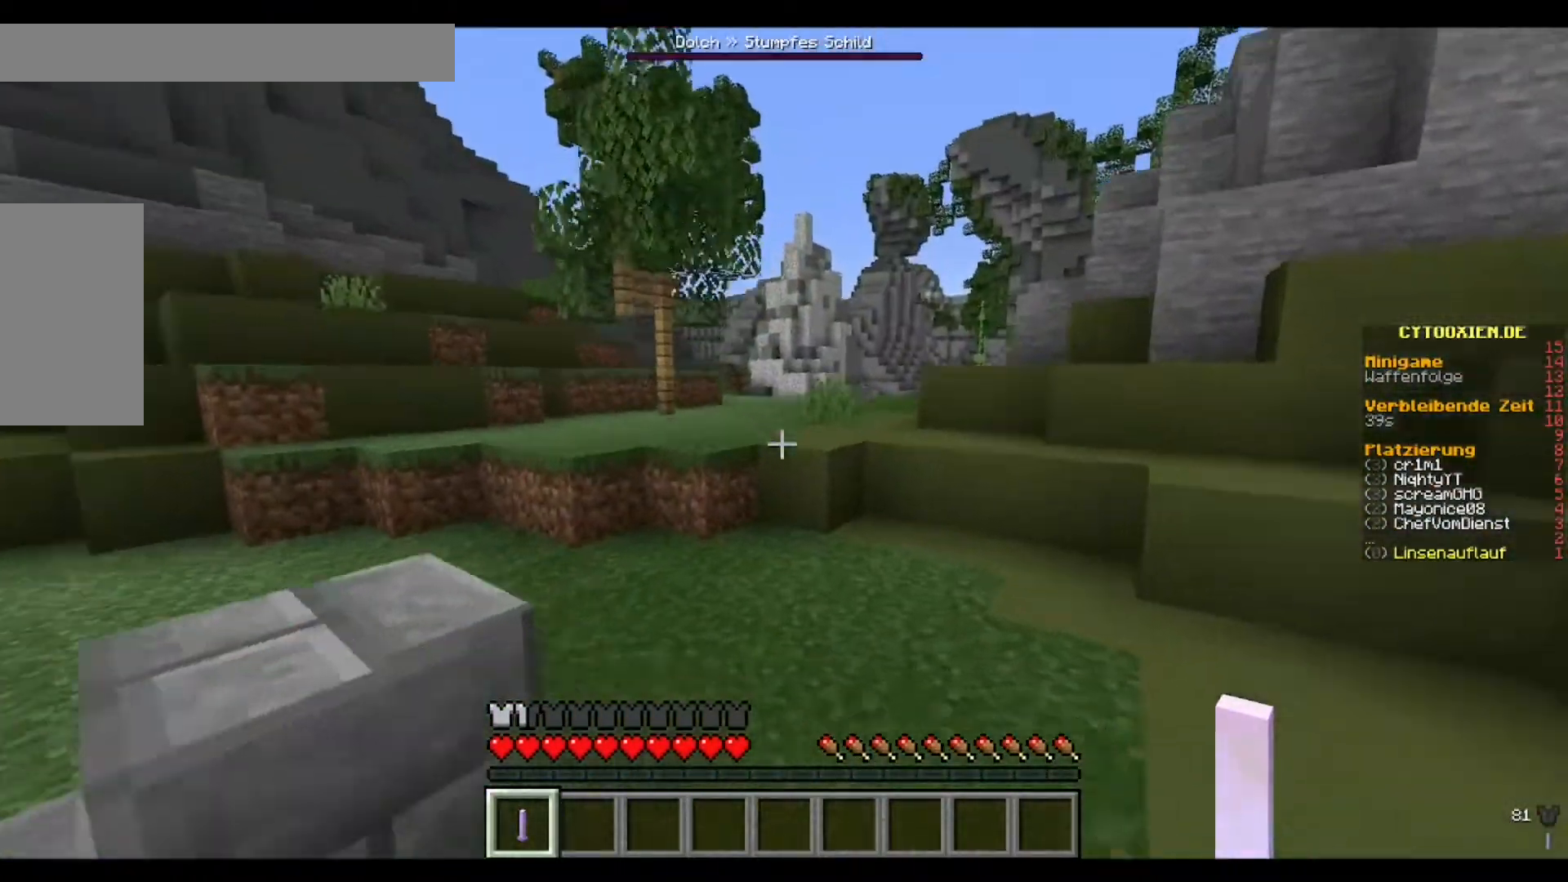
{"keys": ["w"], "mouse": [], "events": []}
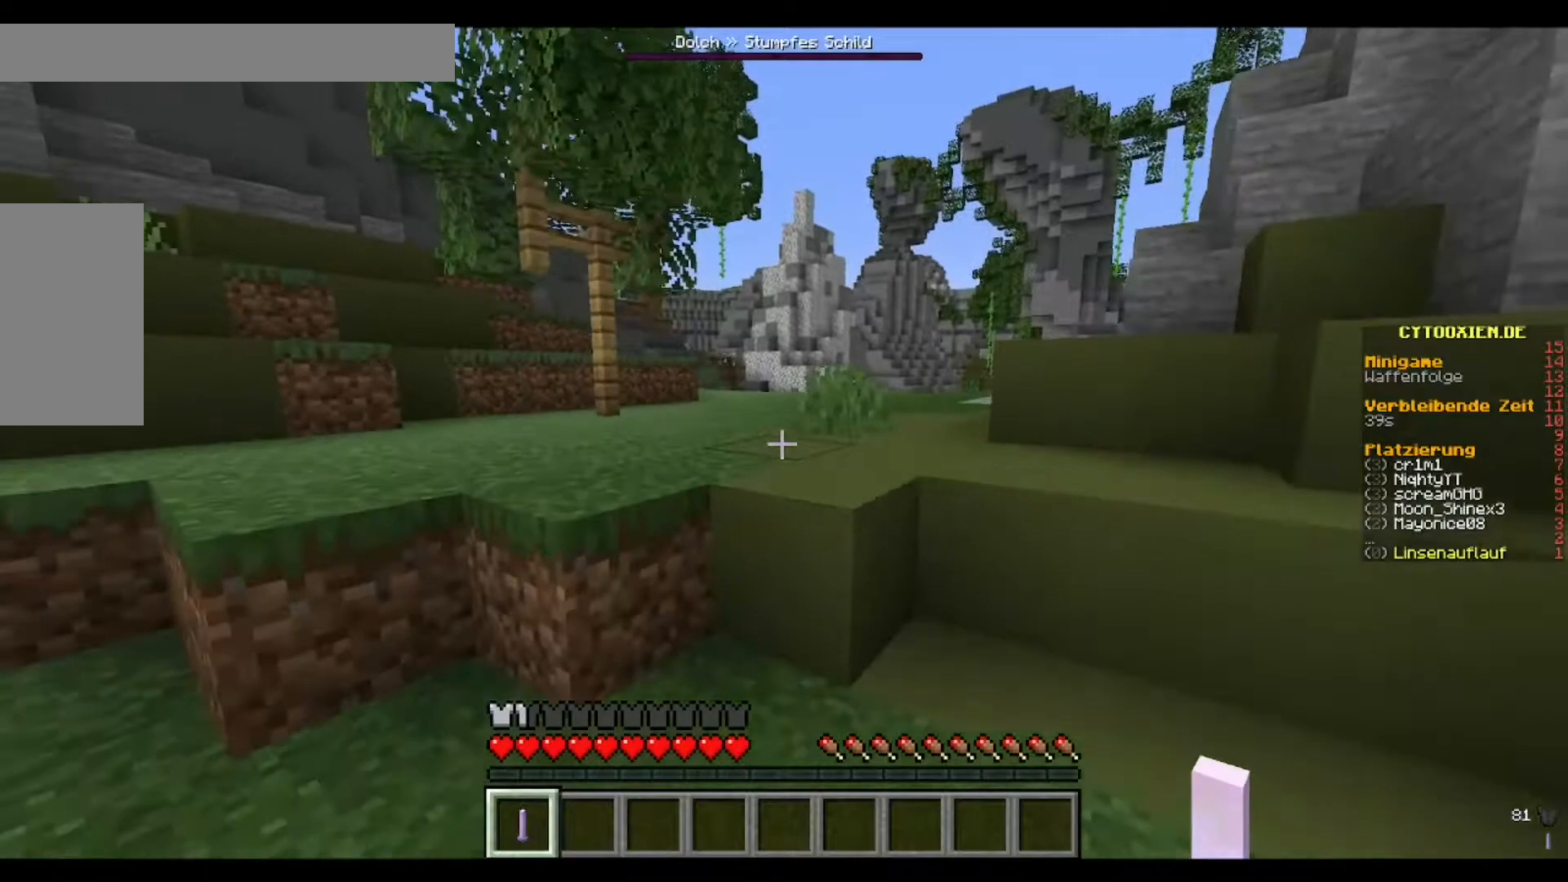
{"keys": ["w"], "mouse": [], "events": []}